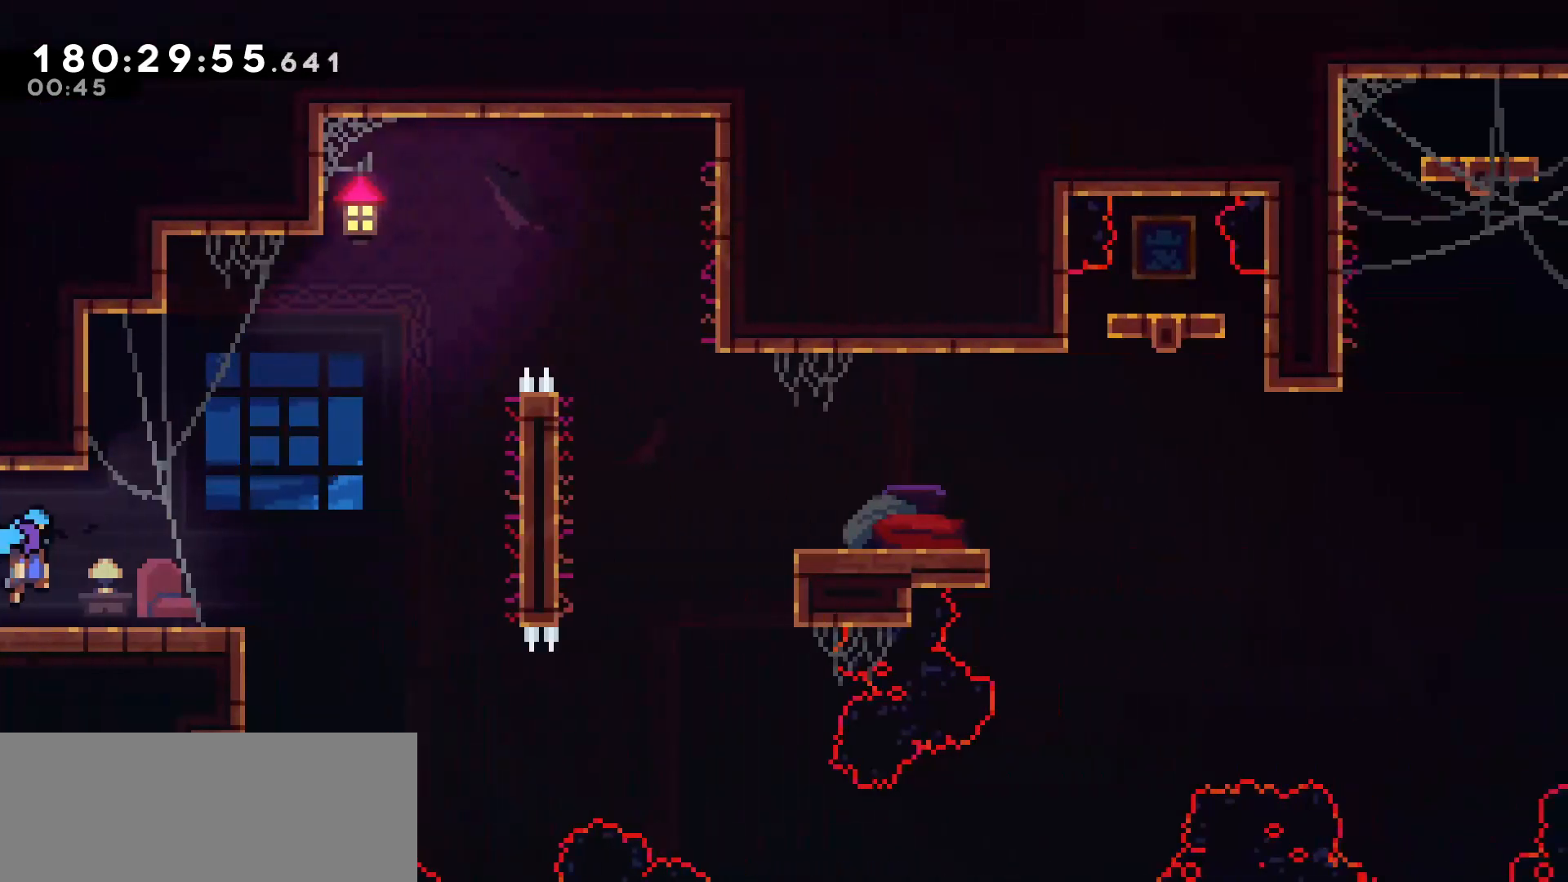
Gameplay with keyboard; each line is a JSON object with the keys held at the frame after it. "events" lists presses ("down") and releases ("up") of "dash", "demo", "down", "grab", "jump", "left", "right" and "up" between this image and that frame as [ms after this image, input, new state], when the widget could be followed in between. No other keys are recorded. Mouse input is not recorded. Key names are as the overlay labels them; some are game actions (e.g. jump) rather than physical keys.
{"keys": [], "events": [[250, "jump", "up"], [383, "right", "up"]]}
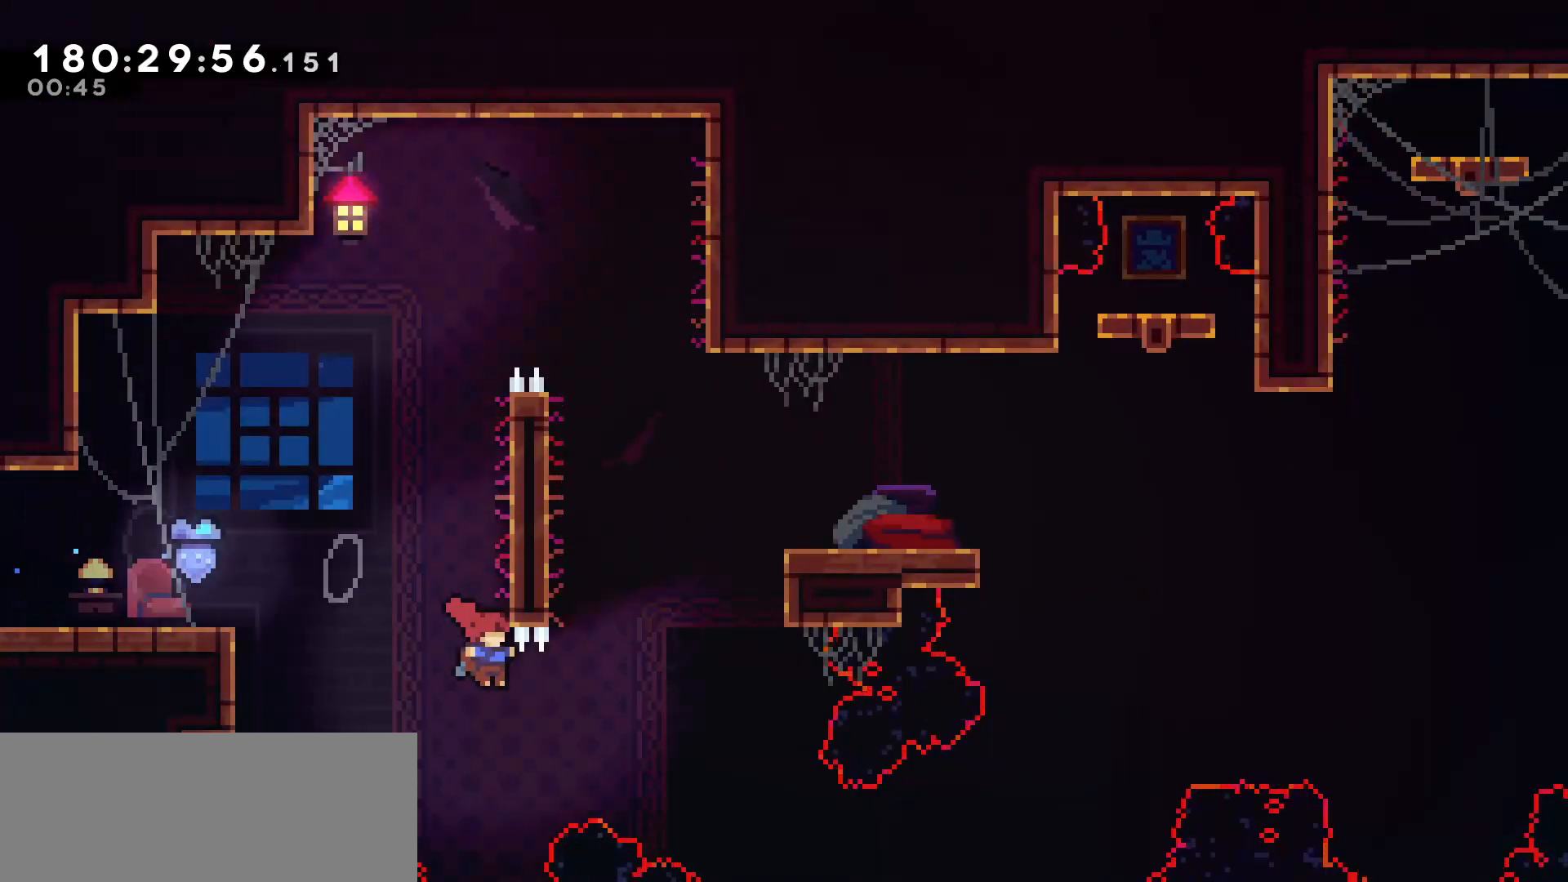
{"keys": ["grab", "jump", "right", "up"], "events": [[33, "right", "down"], [117, "dash", "down"], [117, "up", "down"], [267, "grab", "down"], [317, "dash", "up"], [450, "jump", "down"]]}
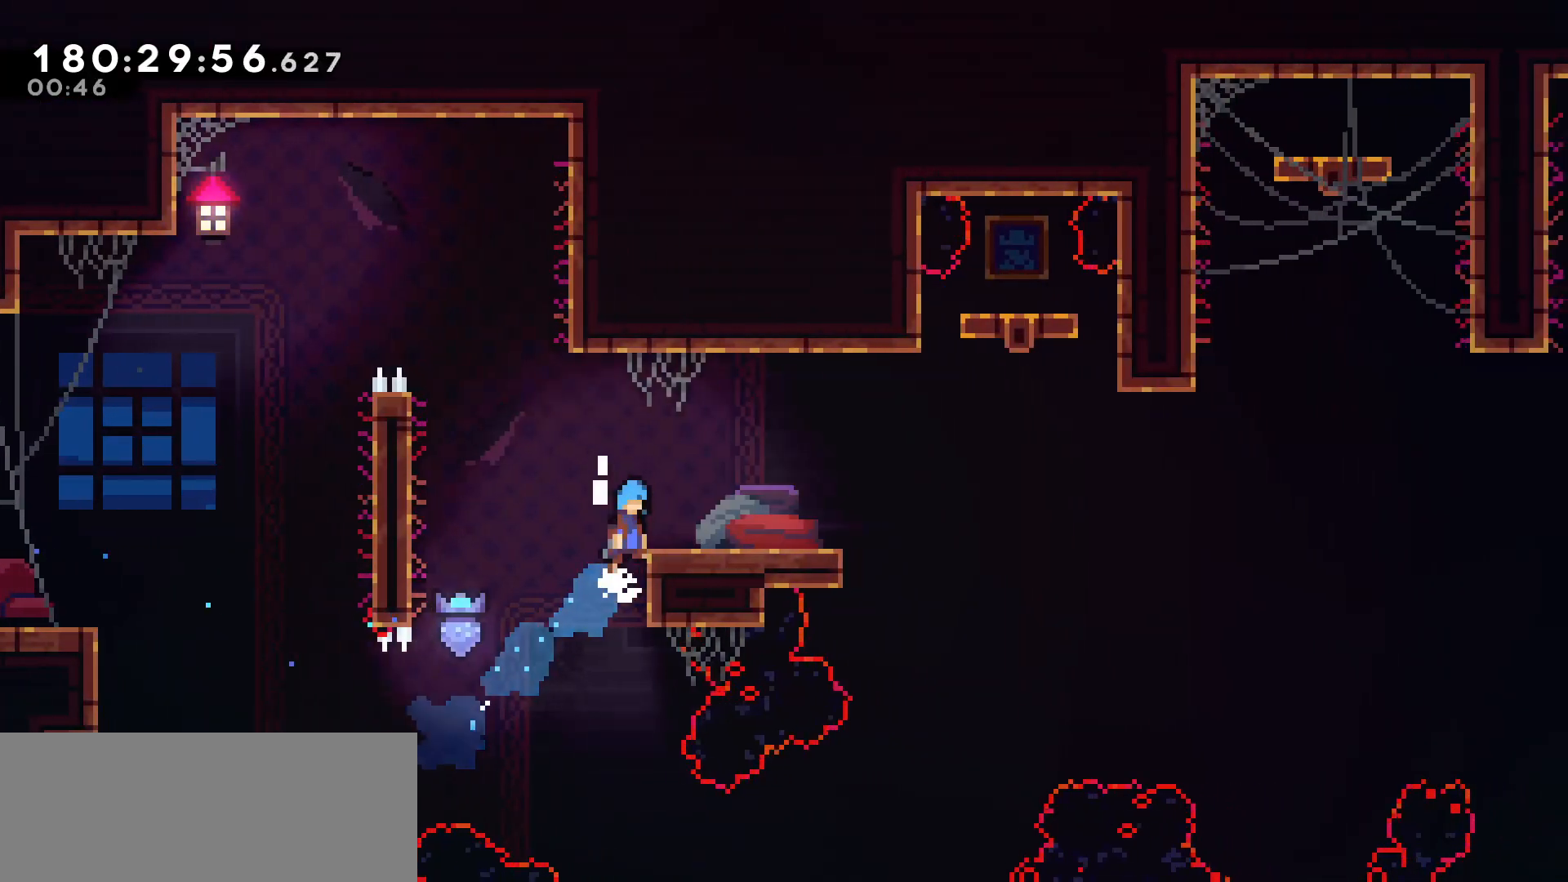
{"keys": ["dash", "down", "right"], "events": [[133, "jump", "up"], [183, "grab", "up"], [283, "up", "up"], [333, "right", "up"], [417, "down", "down"], [417, "right", "down"], [467, "dash", "down"]]}
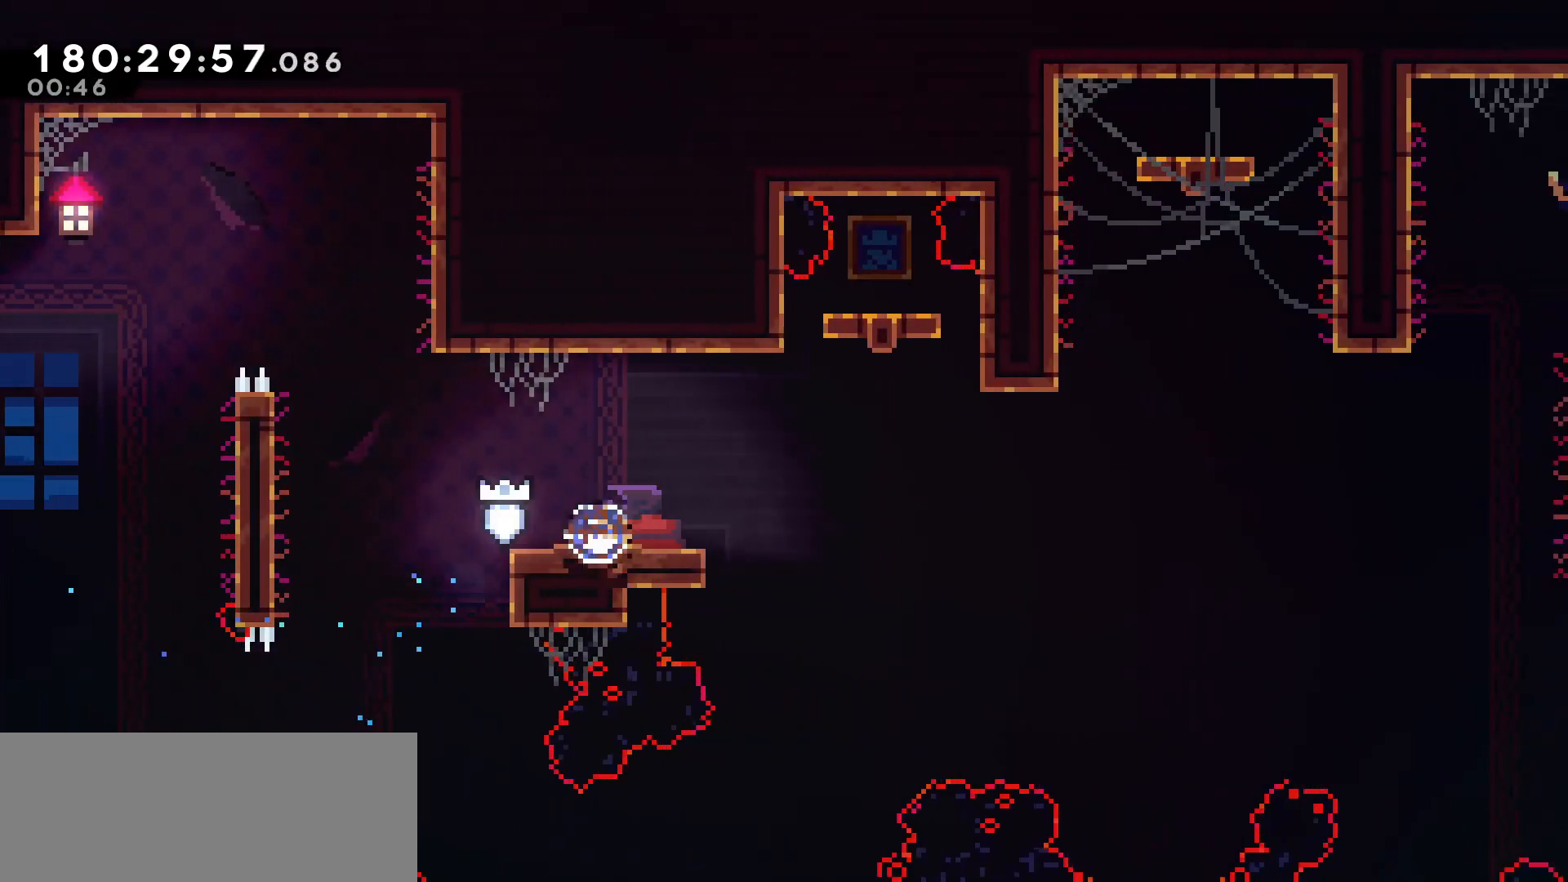
{"keys": ["jump", "right"], "events": [[150, "dash", "up"], [150, "down", "up"], [150, "jump", "down"]]}
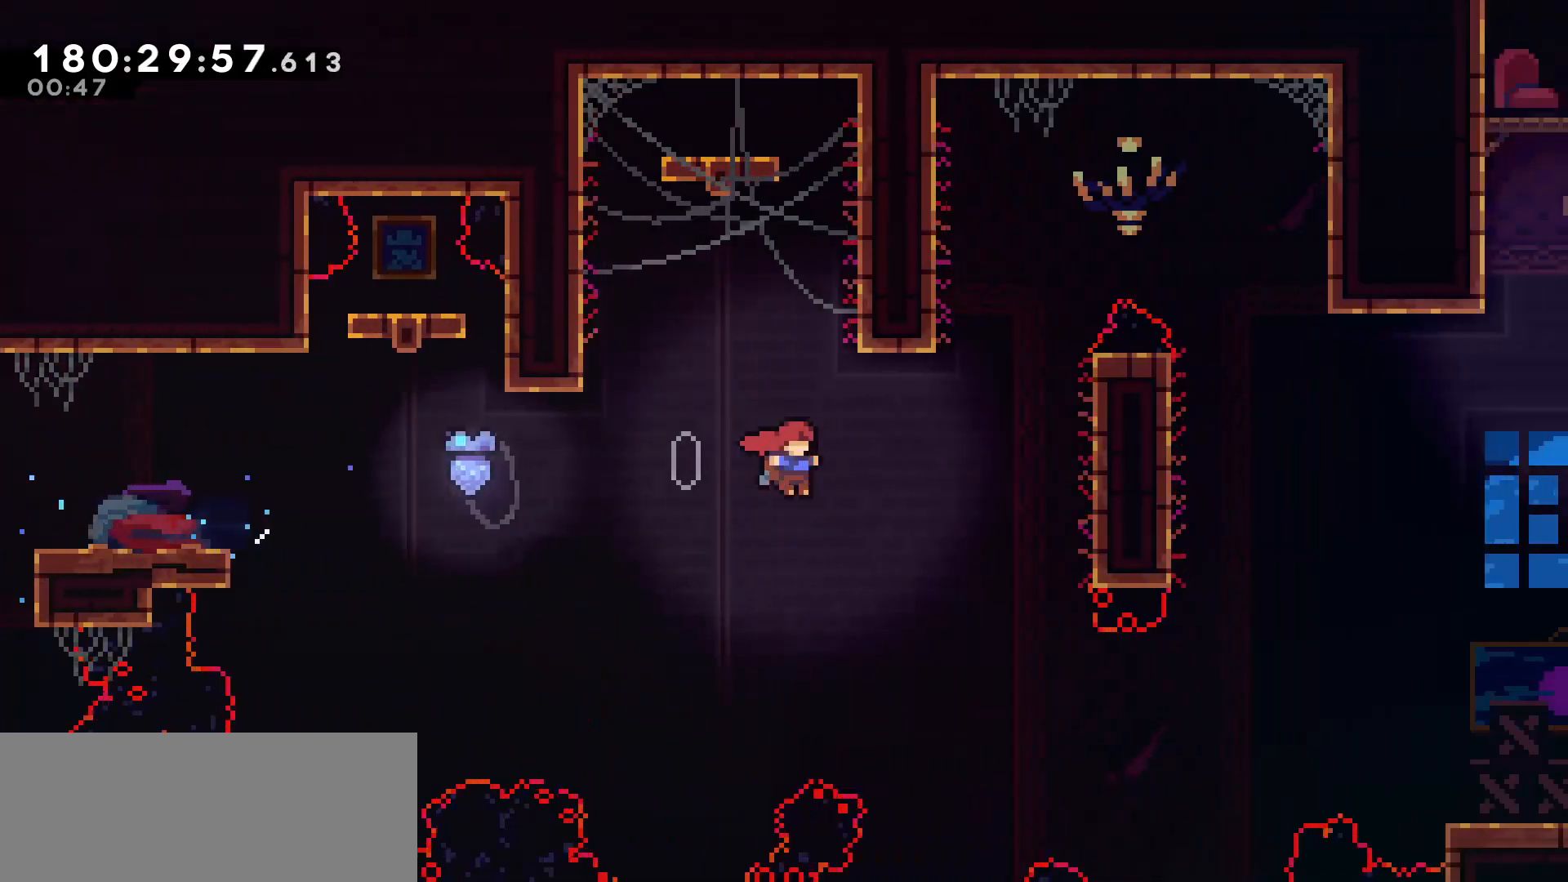
{"keys": ["right", "up"], "events": [[50, "jump", "up"], [467, "up", "down"]]}
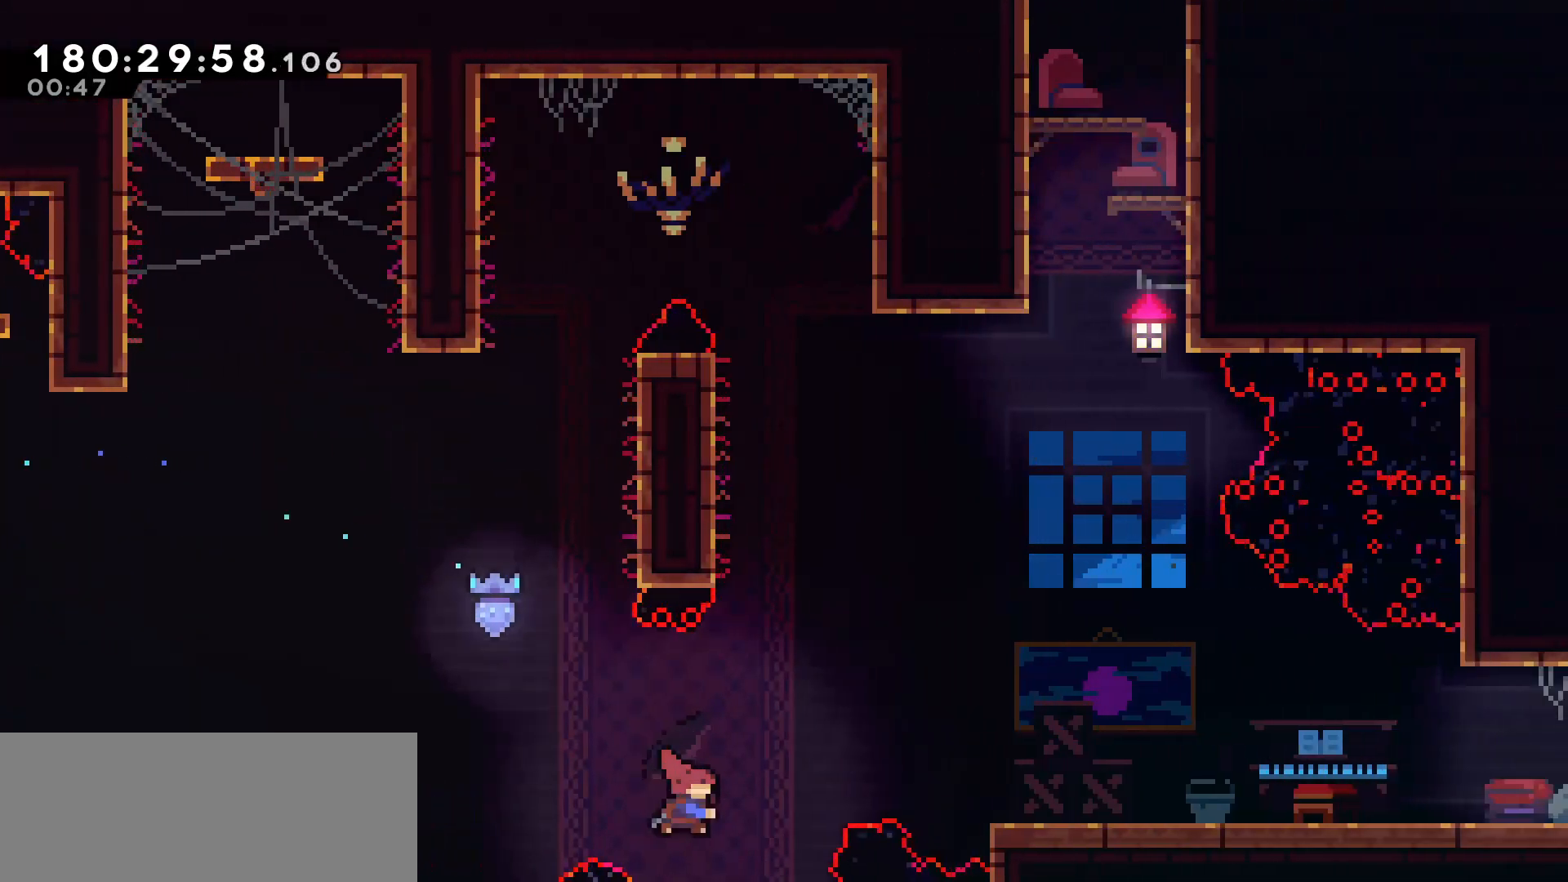
{"keys": ["right"], "events": [[17, "dash", "down"], [300, "dash", "up"], [300, "grab", "down"], [350, "up", "up"], [400, "grab", "up"]]}
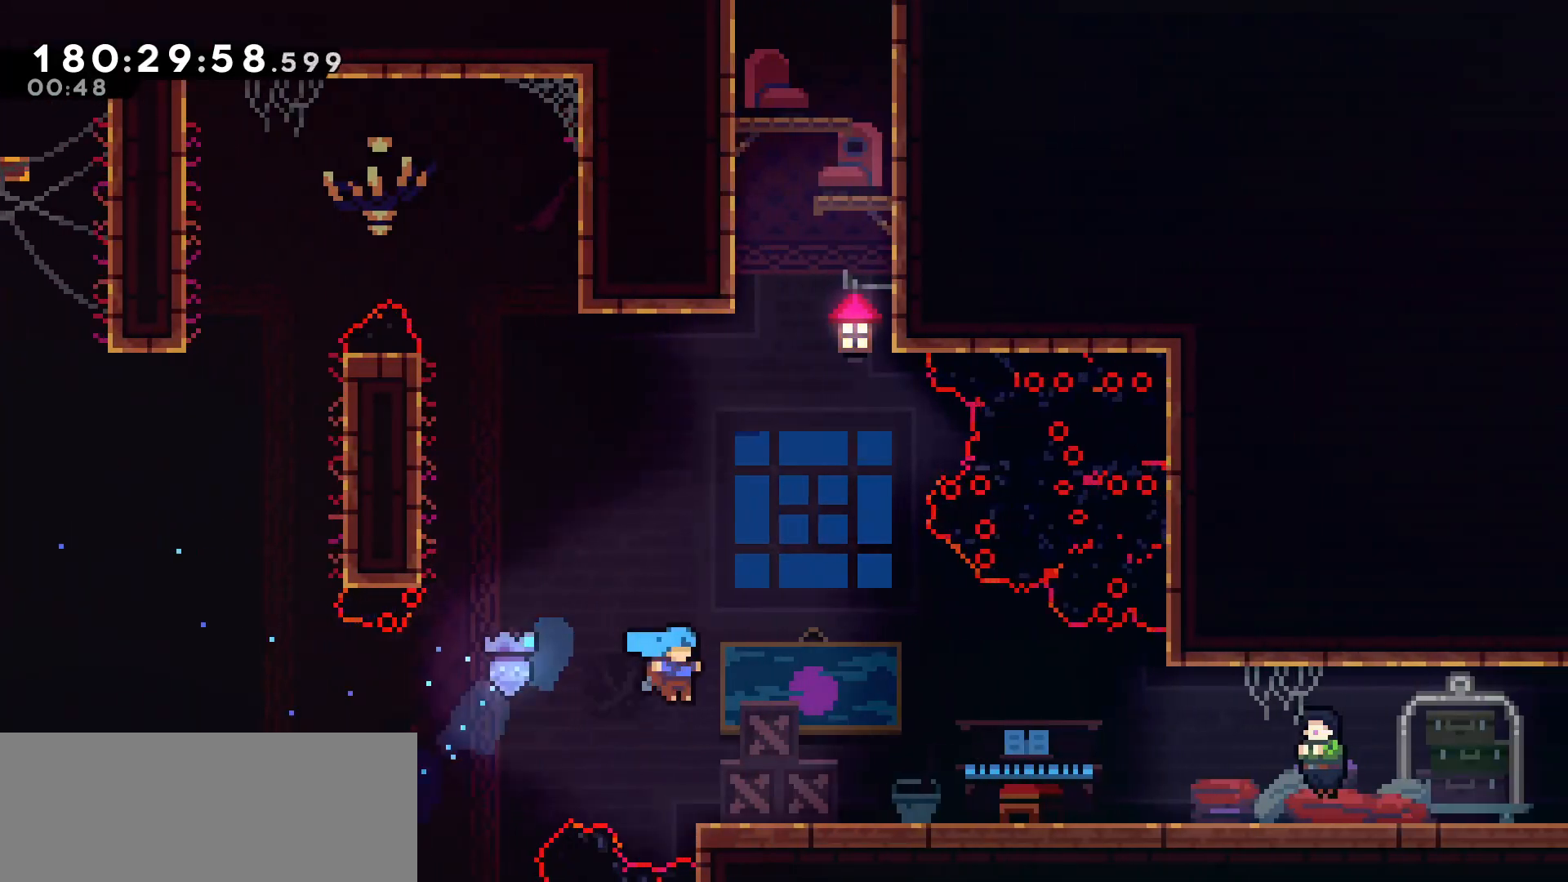
{"keys": ["jump", "right"], "events": [[167, "dash", "down"], [217, "down", "down"], [367, "dash", "up"], [367, "jump", "down"], [450, "down", "up"]]}
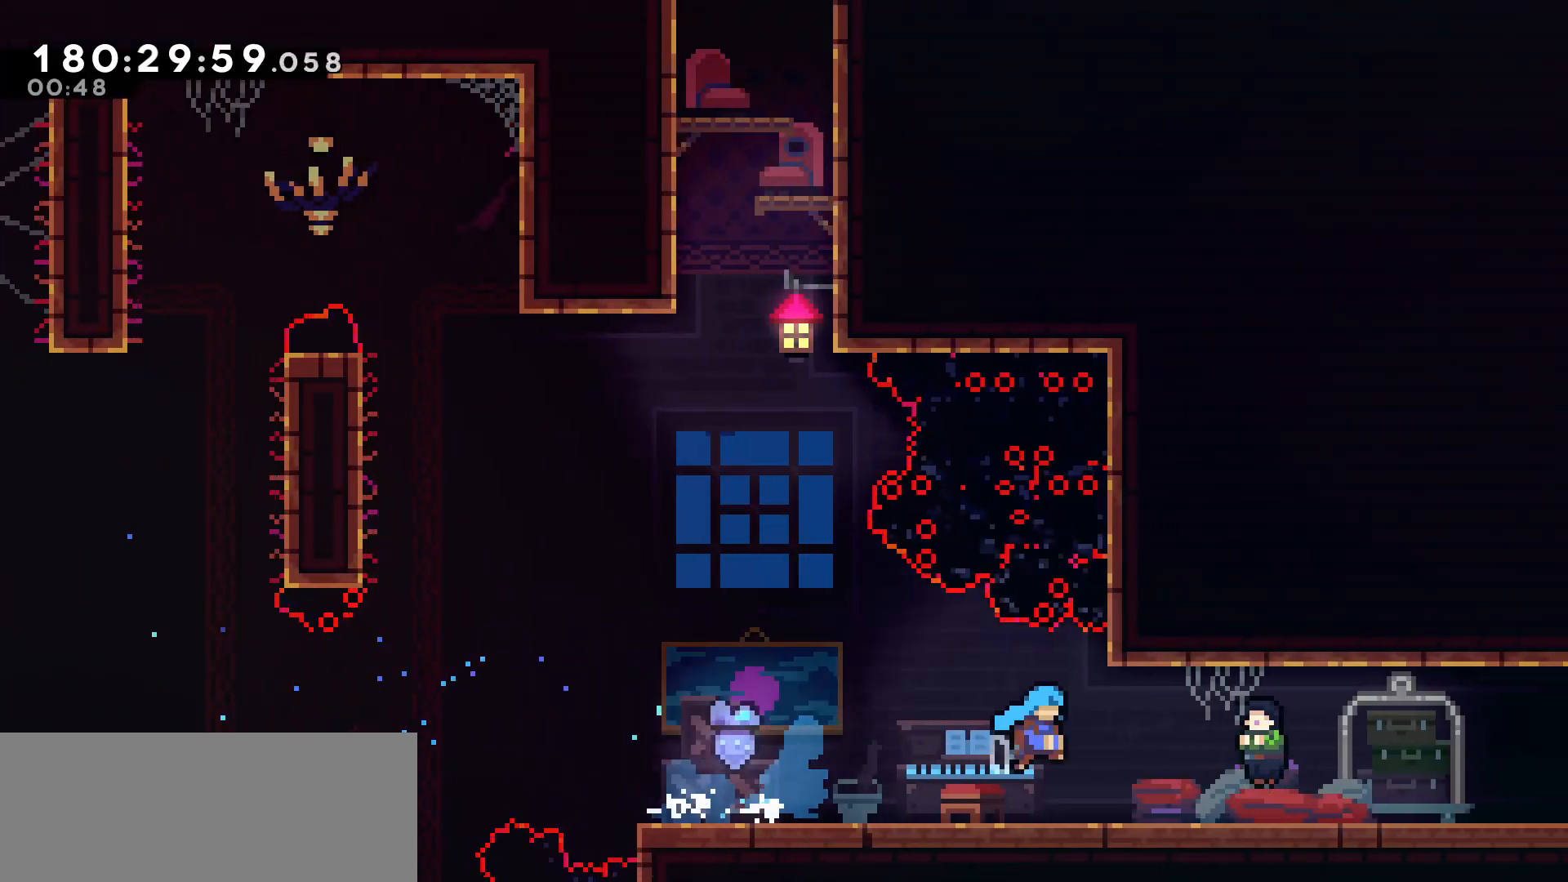
{"keys": ["jump"], "events": [[50, "jump", "up"], [233, "right", "up"], [333, "down", "down"], [417, "jump", "down"], [467, "down", "up"]]}
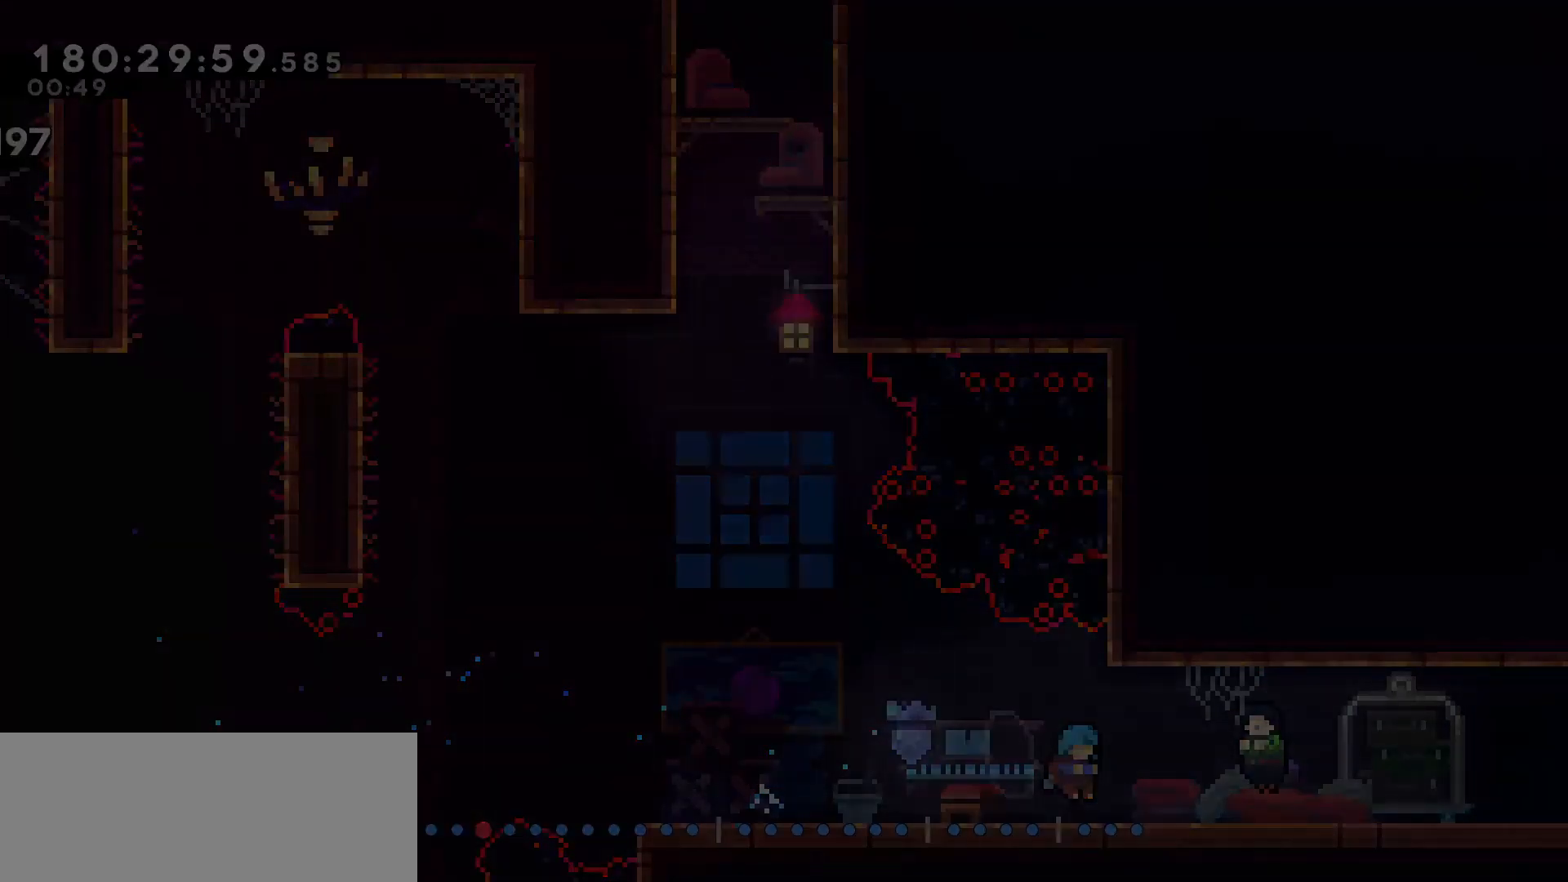
{"keys": ["right"], "events": [[17, "jump", "up"], [100, "right", "down"]]}
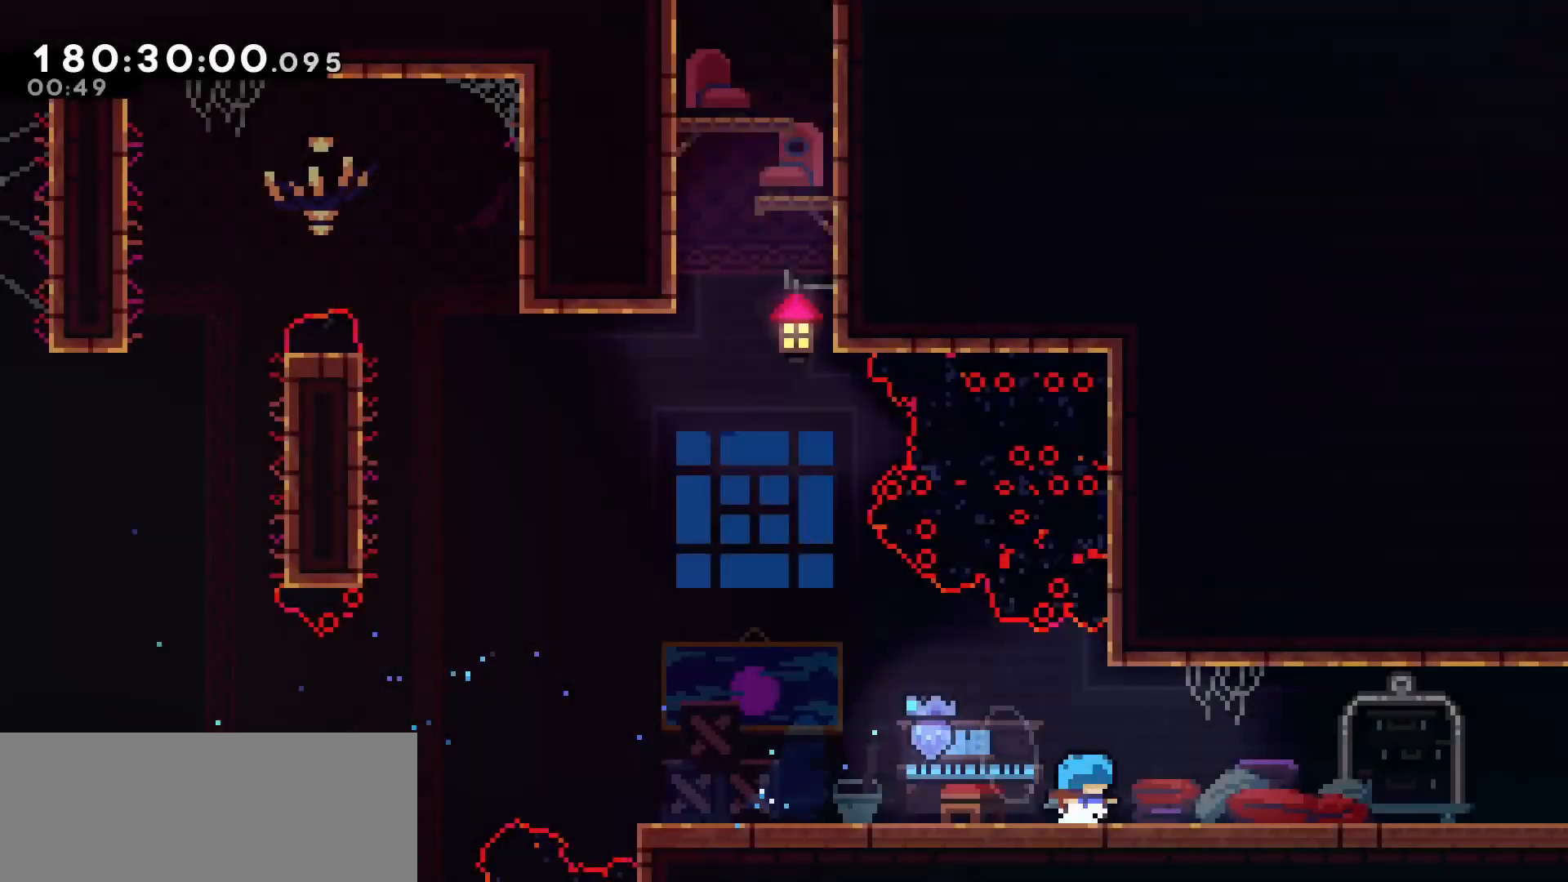
{"keys": ["right"], "events": [[67, "dash", "down"], [167, "dash", "up"], [267, "dash", "down"], [400, "dash", "up"]]}
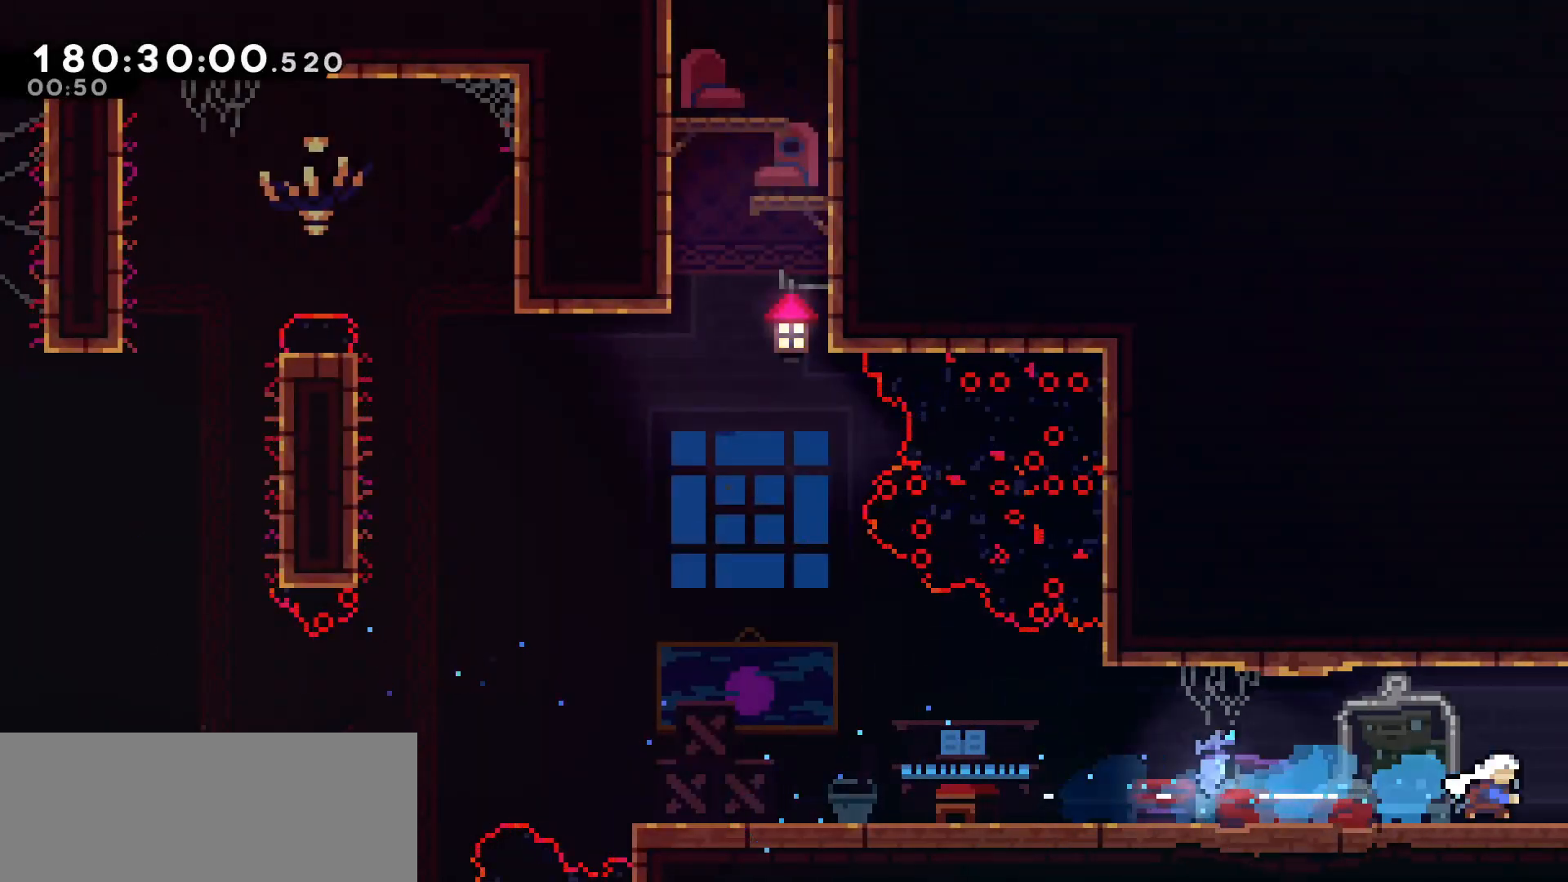
{"keys": [], "events": [[100, "right", "up"]]}
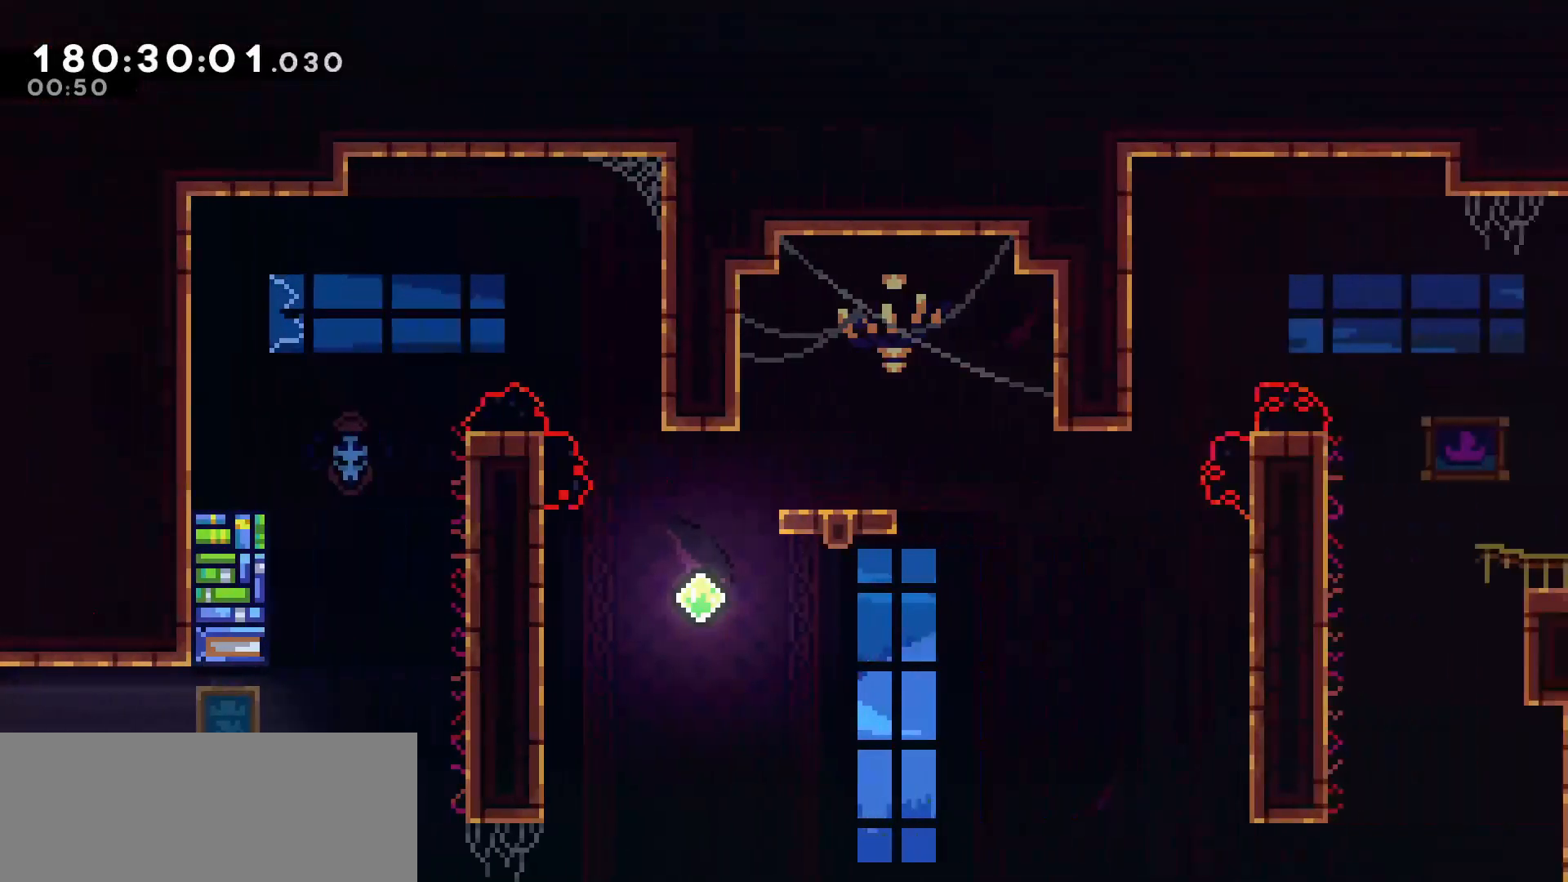
{"keys": ["right"], "events": [[350, "right", "down"]]}
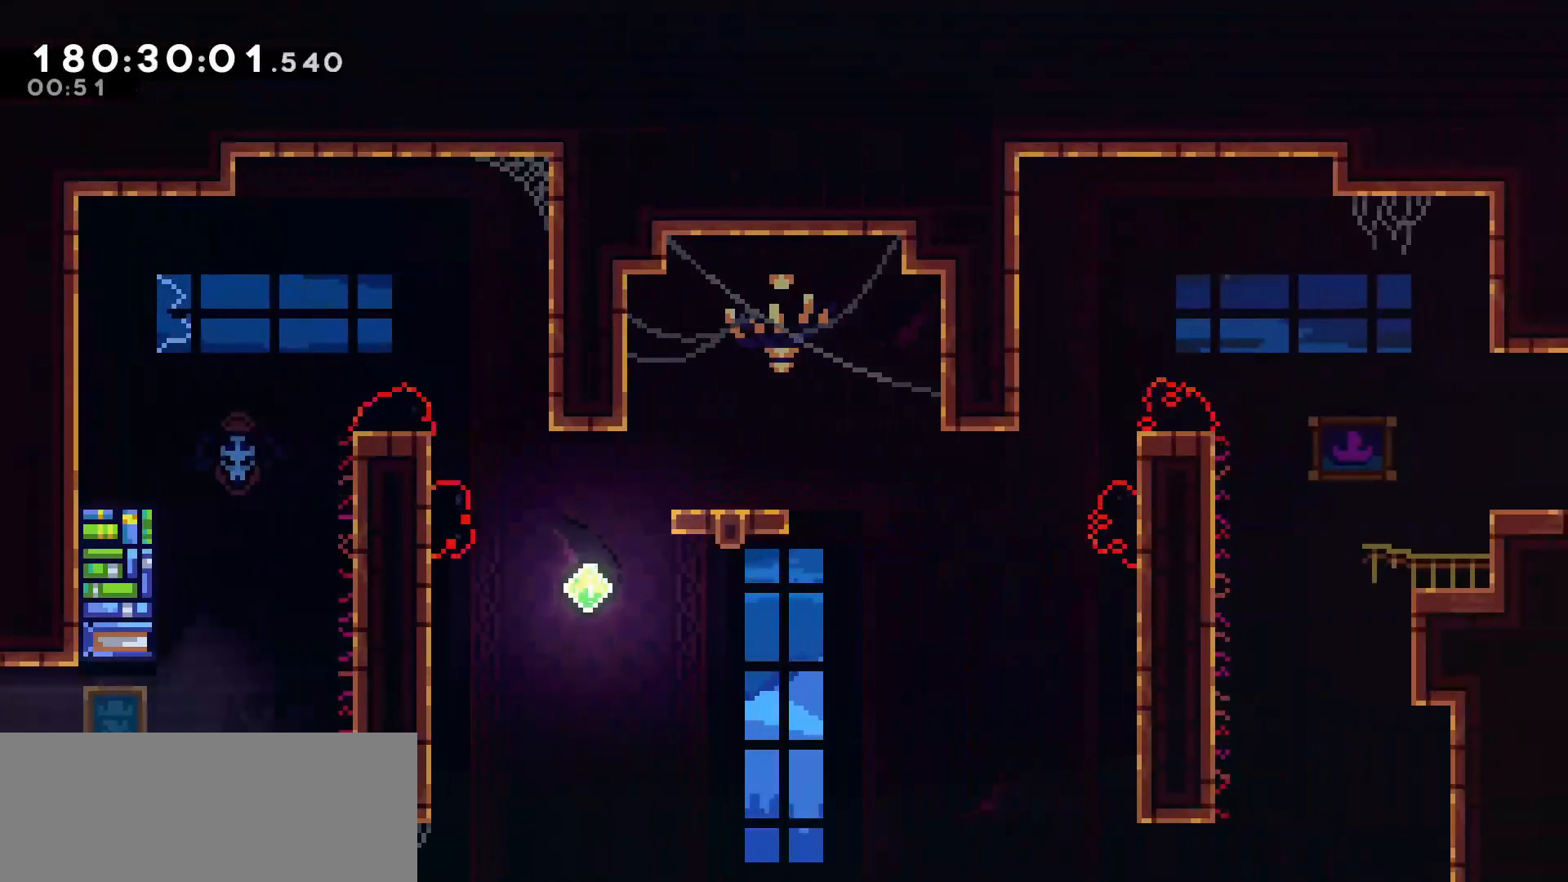
{"keys": ["grab", "right", "up"], "events": [[83, "jump", "down"], [450, "grab", "down"], [450, "up", "down"], [500, "jump", "up"]]}
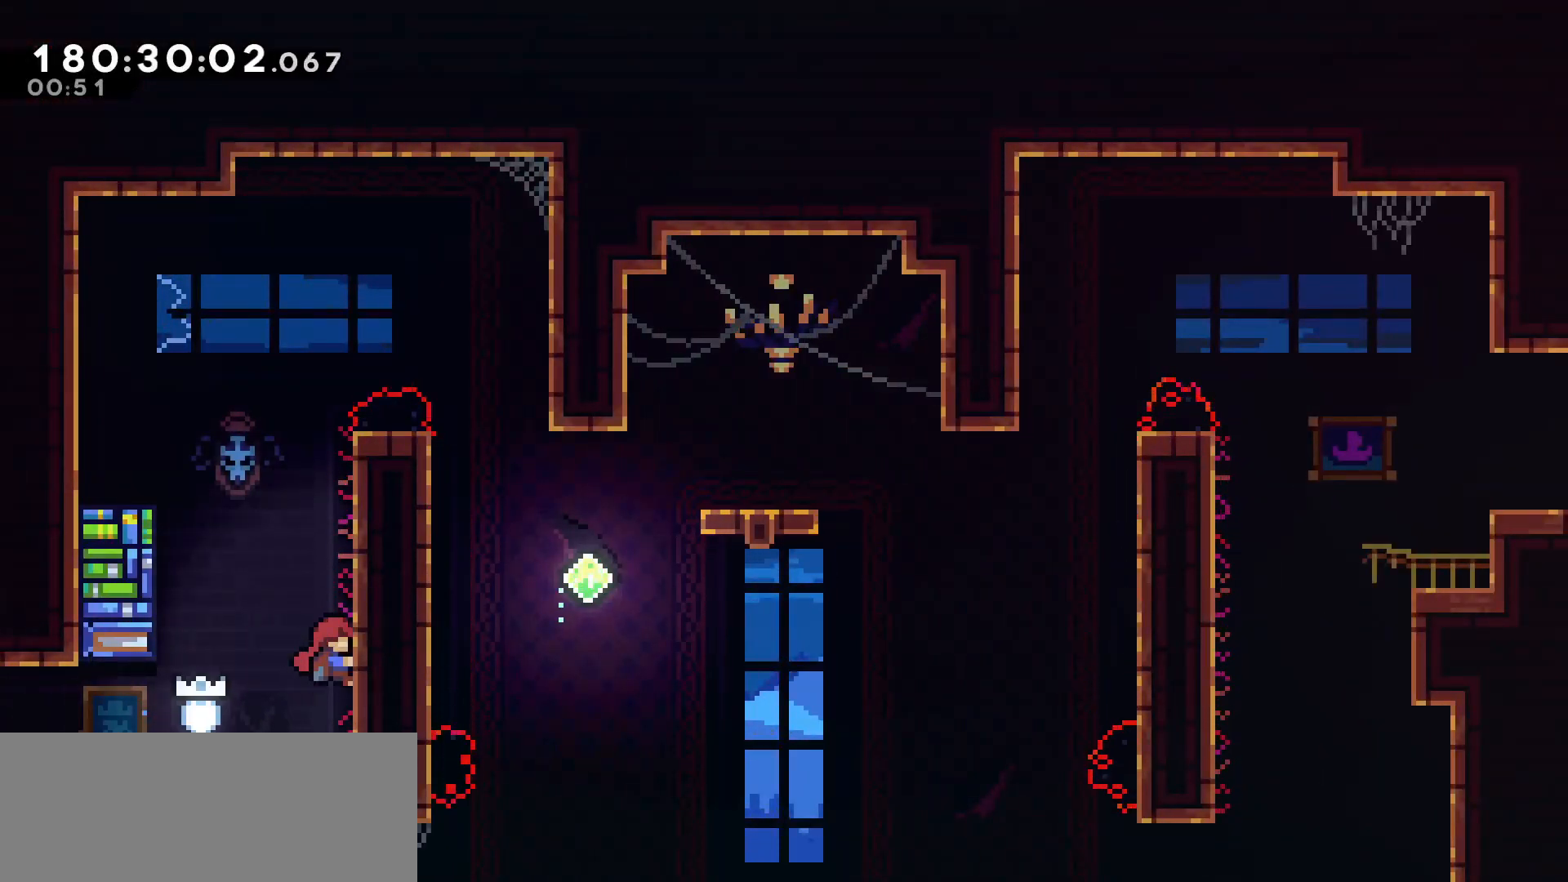
{"keys": ["grab", "right", "up"], "events": [[50, "right", "up"], [417, "right", "down"]]}
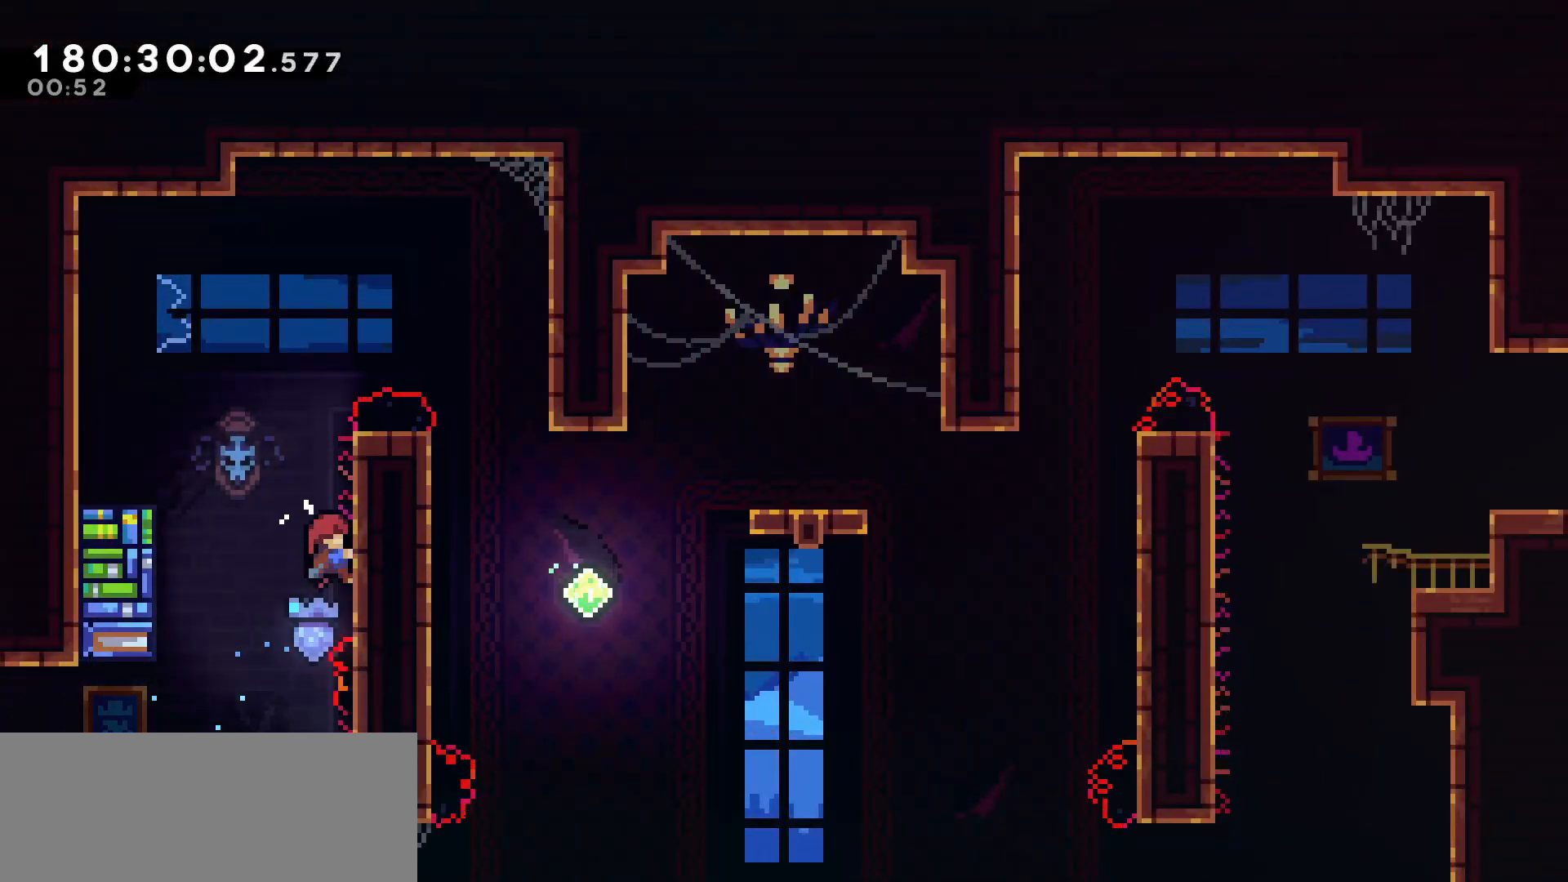
{"keys": ["grab", "right", "up"], "events": []}
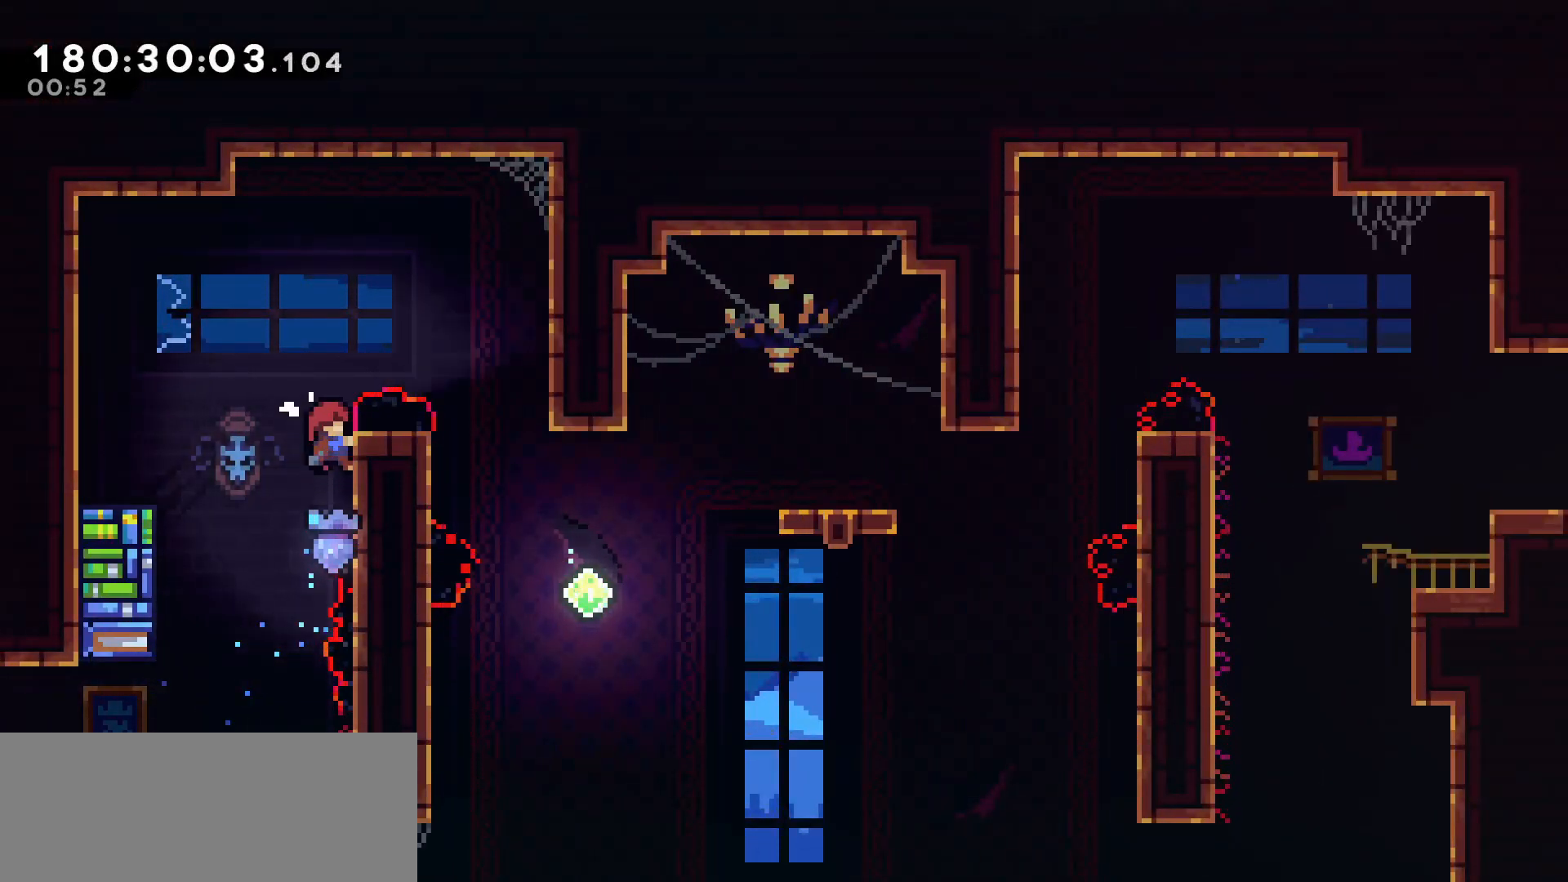
{"keys": ["right"], "events": [[83, "jump", "down"], [183, "grab", "up"], [267, "jump", "up"], [317, "up", "up"]]}
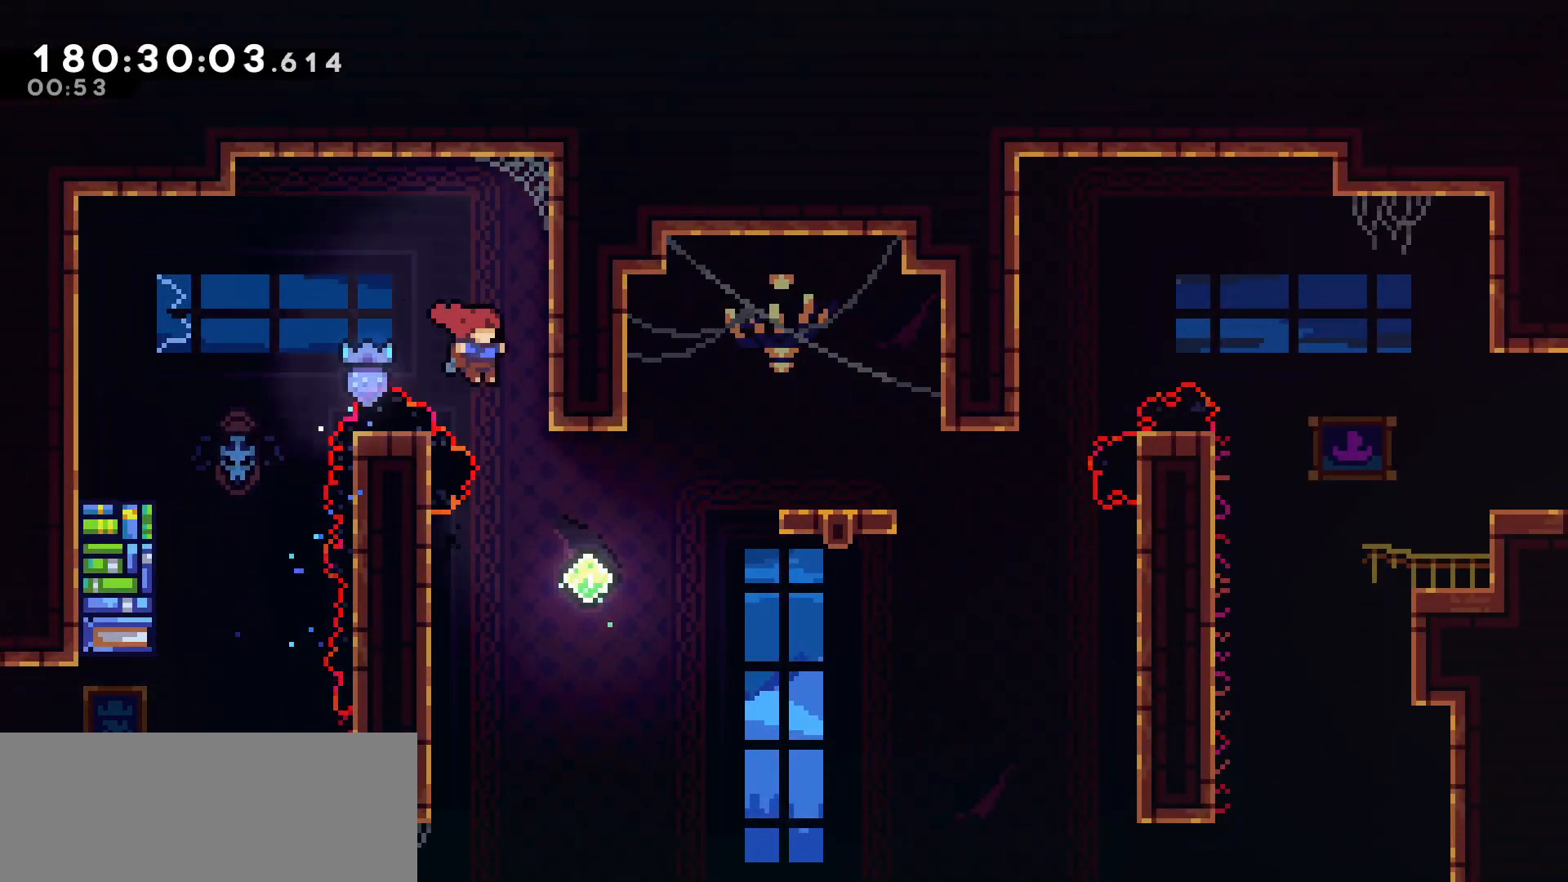
{"keys": ["right"], "events": [[100, "right", "up"], [183, "right", "down"], [233, "up", "down"], [283, "dash", "down"], [417, "dash", "up"], [467, "up", "up"]]}
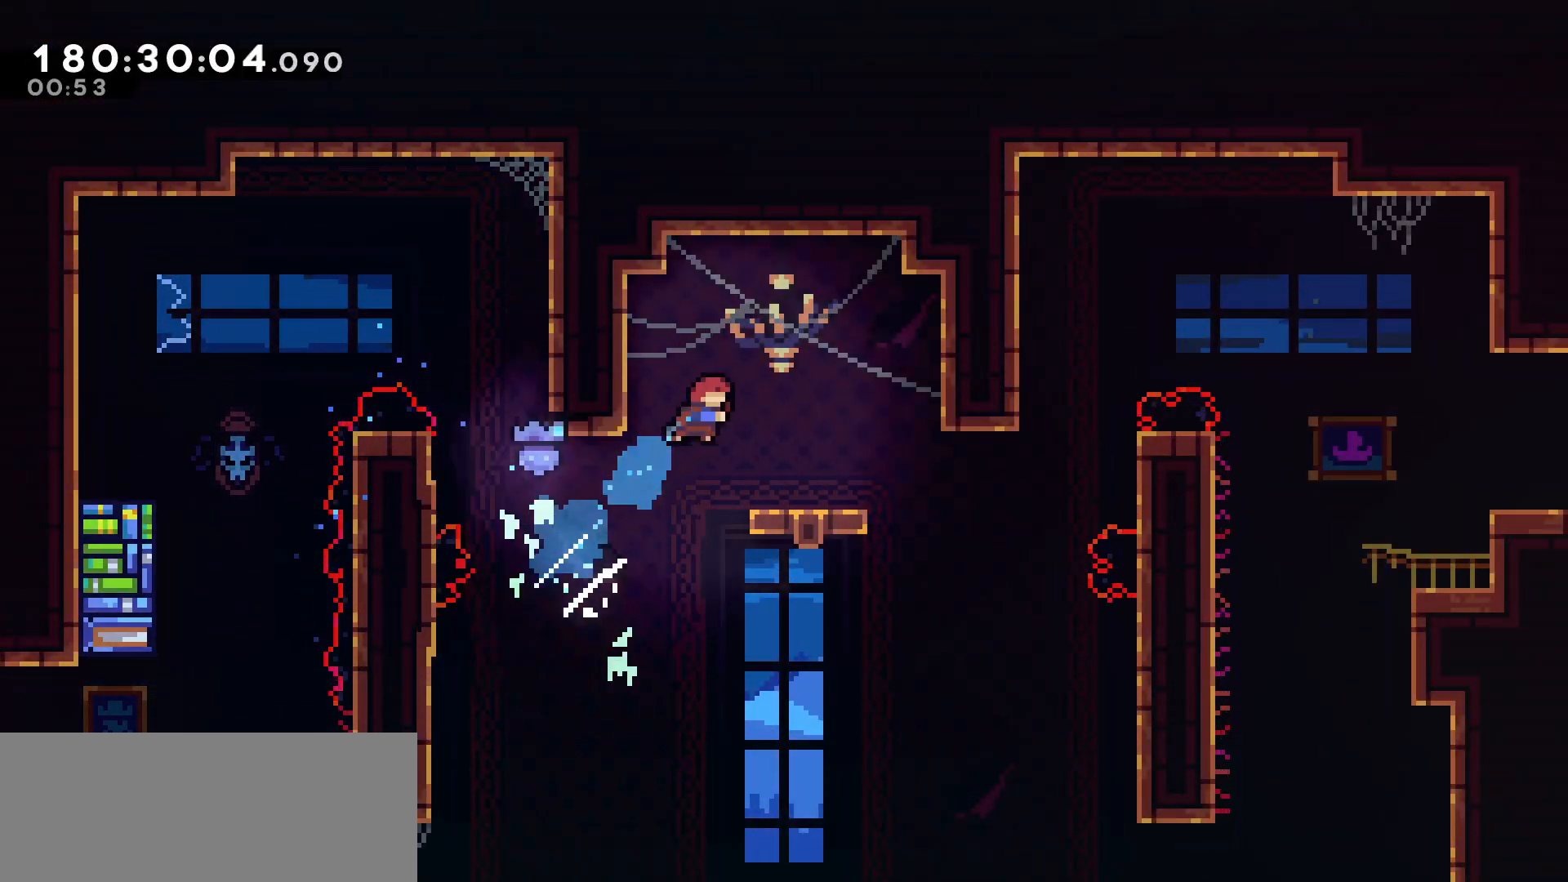
{"keys": ["jump", "right"], "events": [[17, "right", "up"], [350, "right", "down"], [400, "jump", "down"]]}
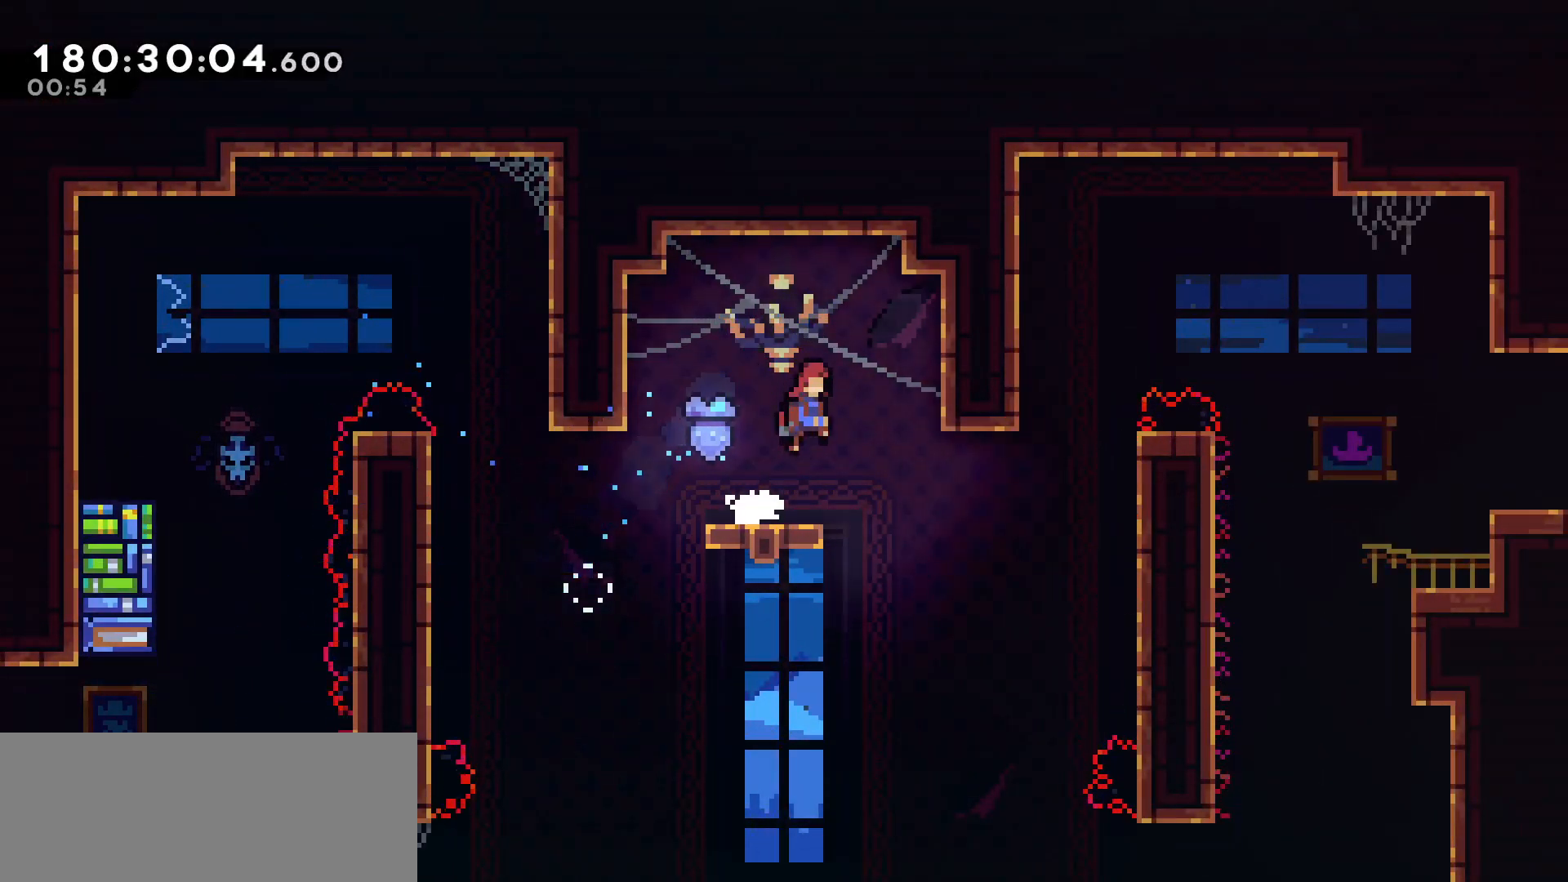
{"keys": ["grab"], "events": [[217, "grab", "down"], [217, "jump", "up"], [267, "down", "down"], [267, "right", "up"], [400, "down", "up"]]}
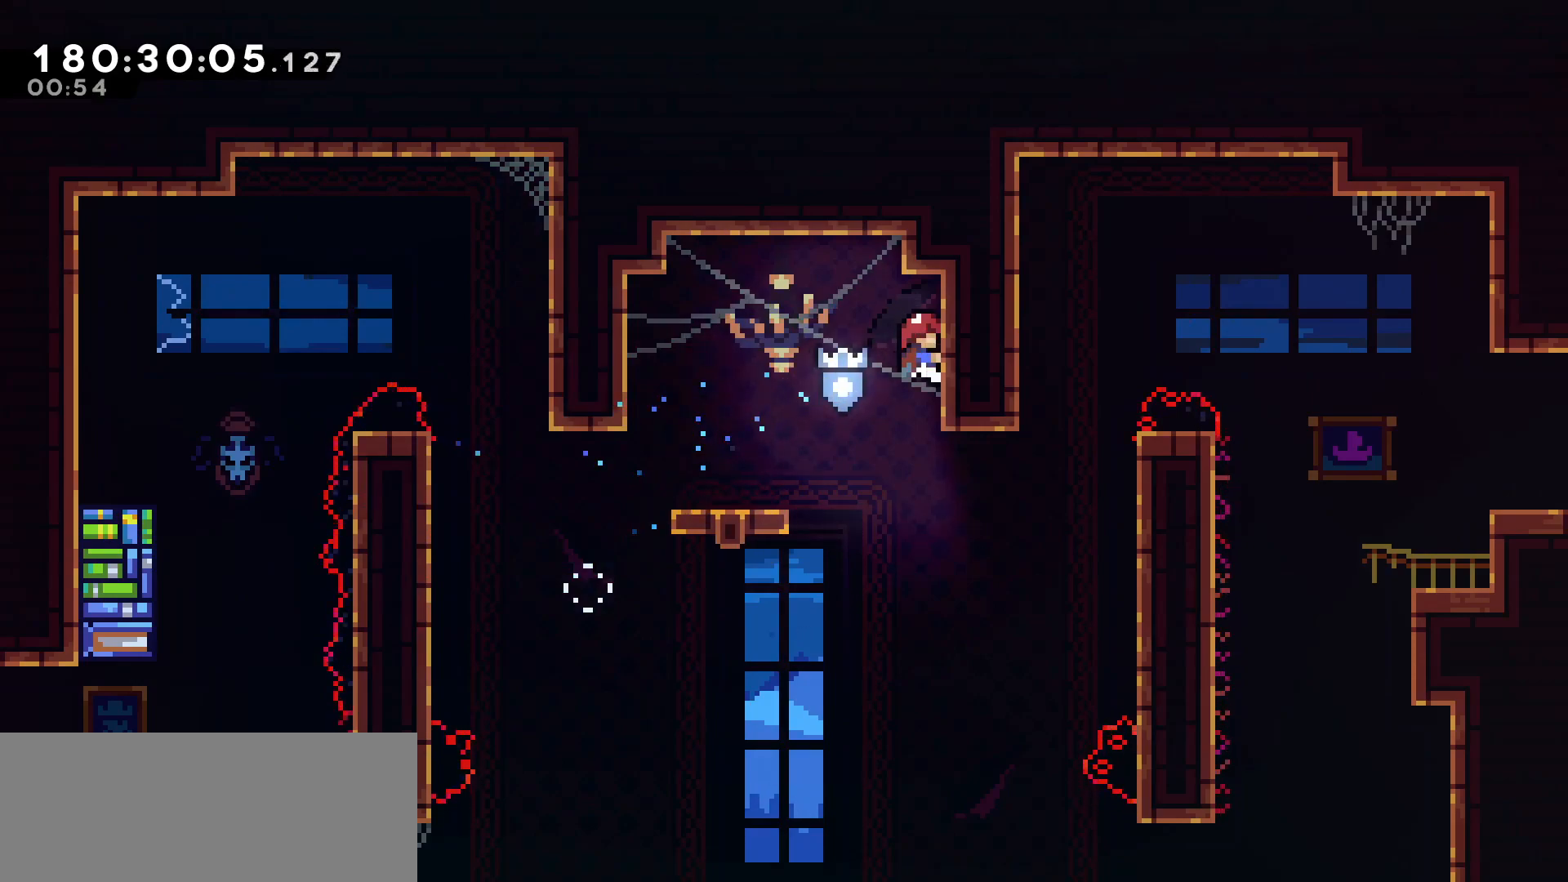
{"keys": ["grab"], "events": [[233, "down", "down"], [317, "down", "up"]]}
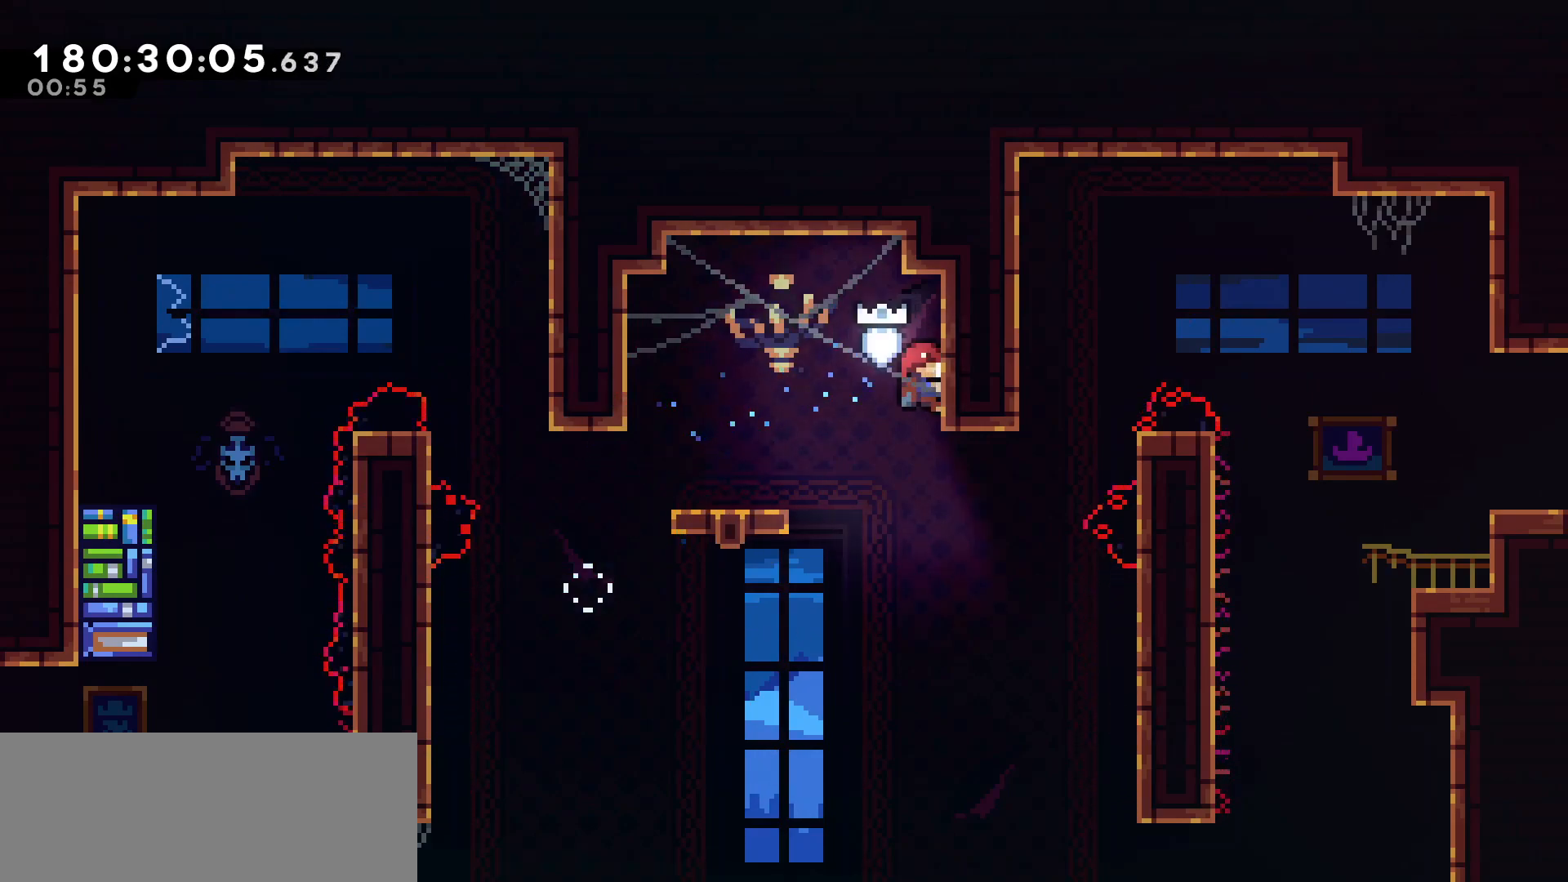
{"keys": ["grab"], "events": []}
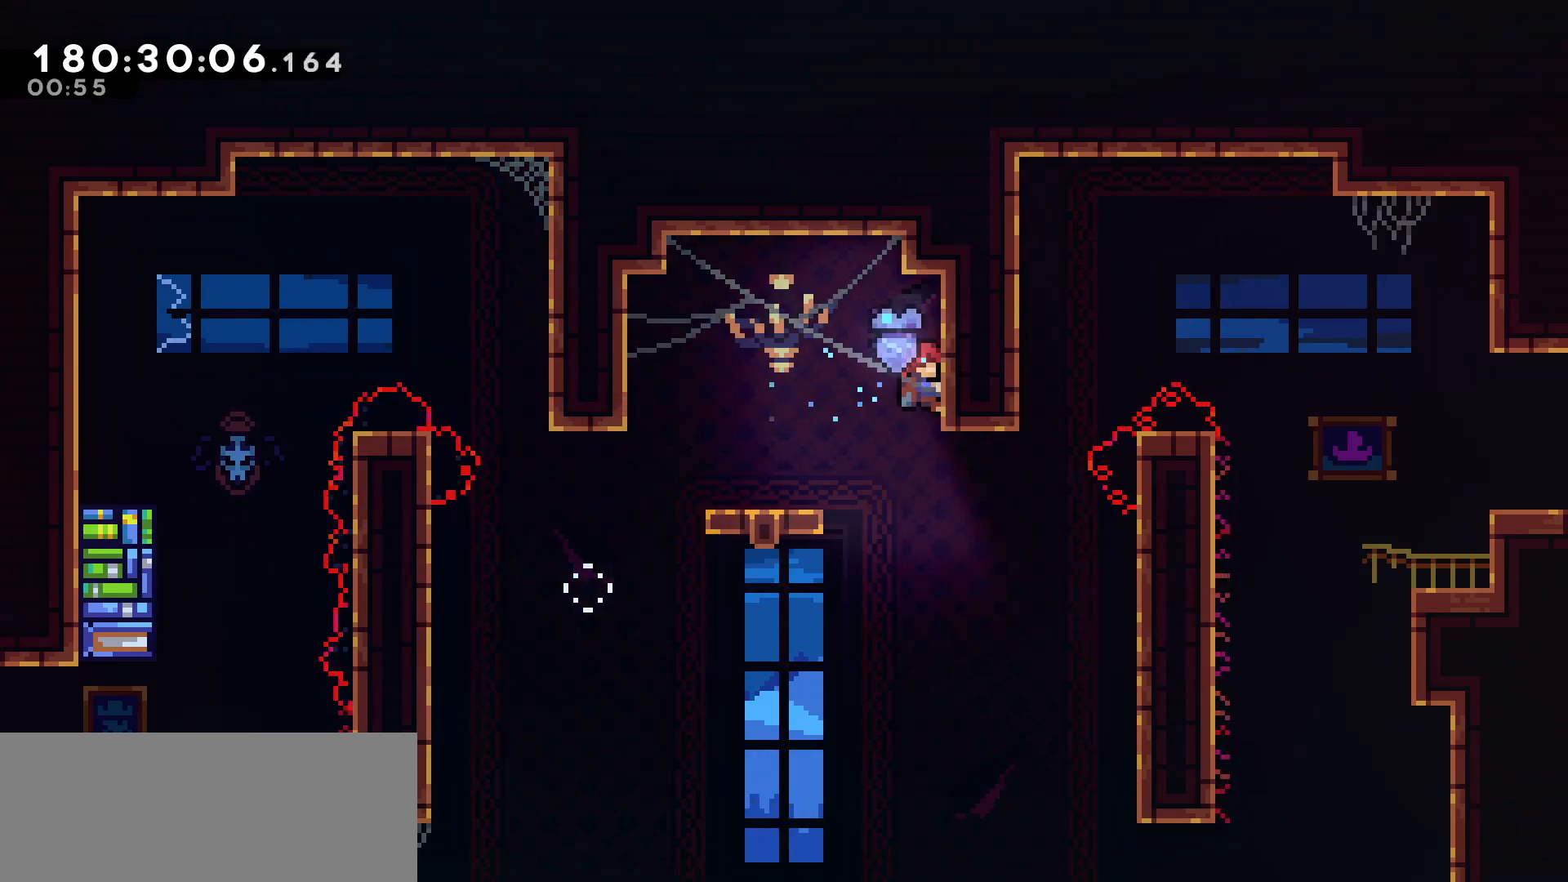
{"keys": ["dash", "right", "up"], "events": [[33, "grab", "up"], [400, "dash", "down"], [400, "right", "down"], [400, "up", "down"]]}
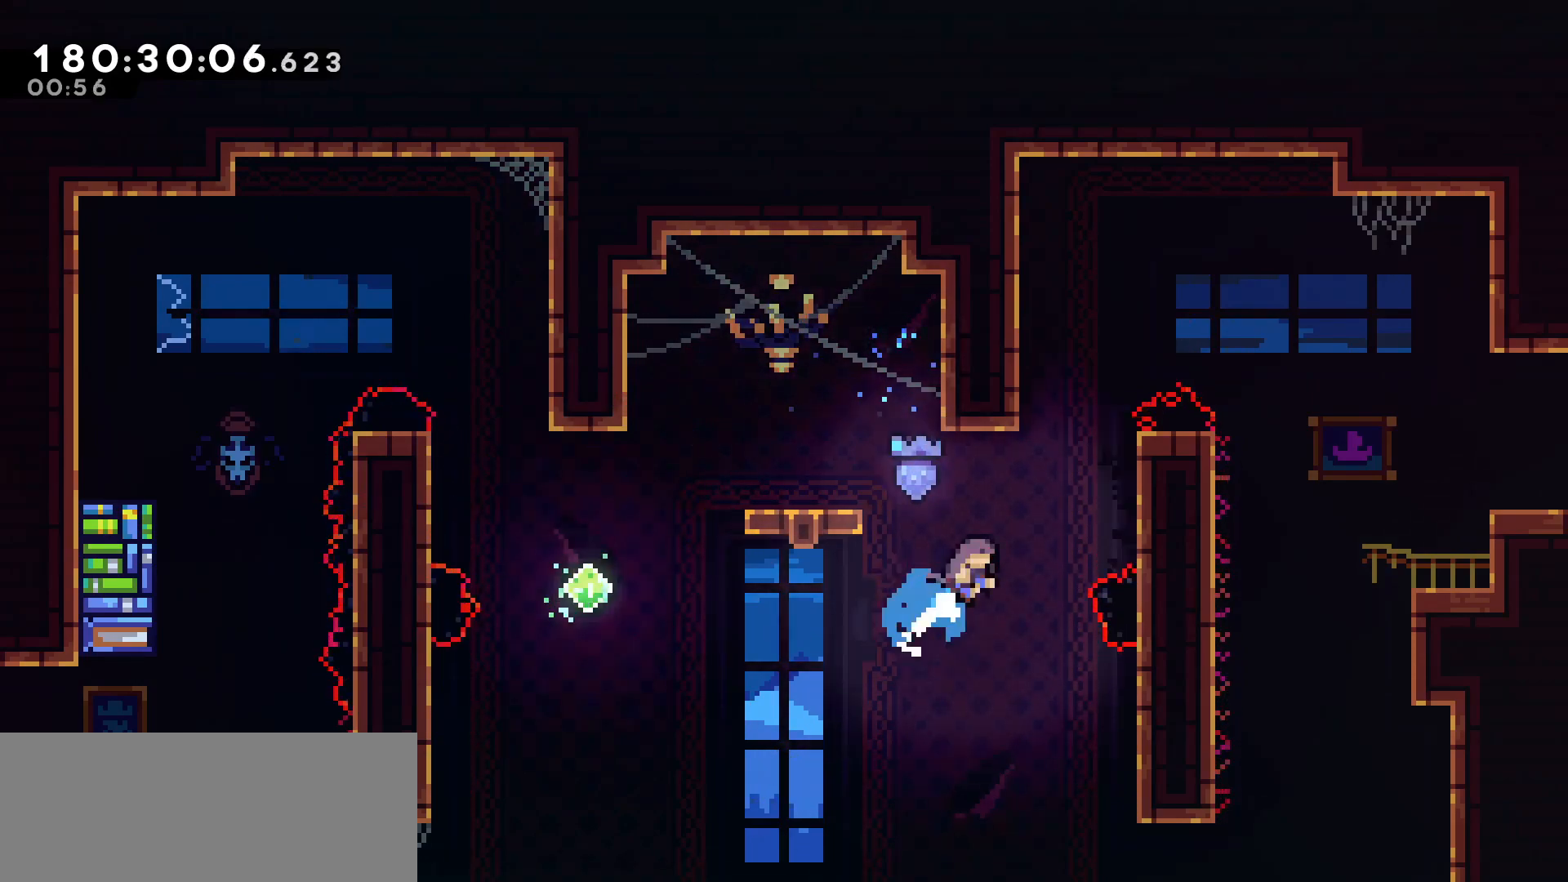
{"keys": ["left"], "events": [[83, "dash", "up"], [83, "grab", "down"], [283, "up", "up"], [333, "jump", "down"], [333, "left", "down"], [333, "right", "up"], [367, "grab", "up"], [467, "jump", "up"]]}
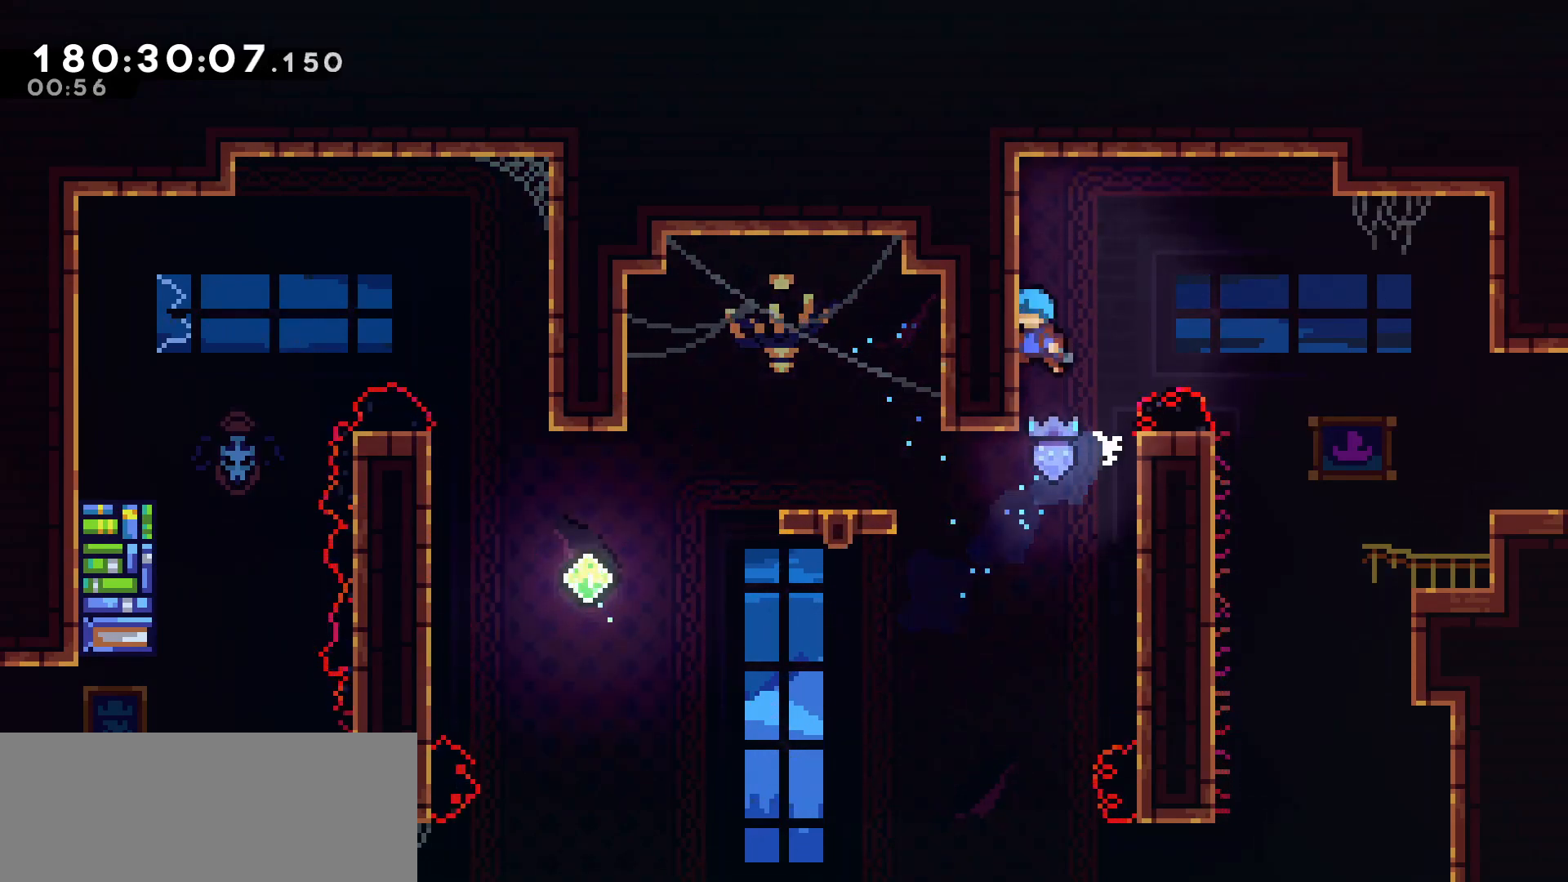
{"keys": ["jump", "right"], "events": [[17, "left", "up"], [17, "right", "down"], [67, "jump", "down"]]}
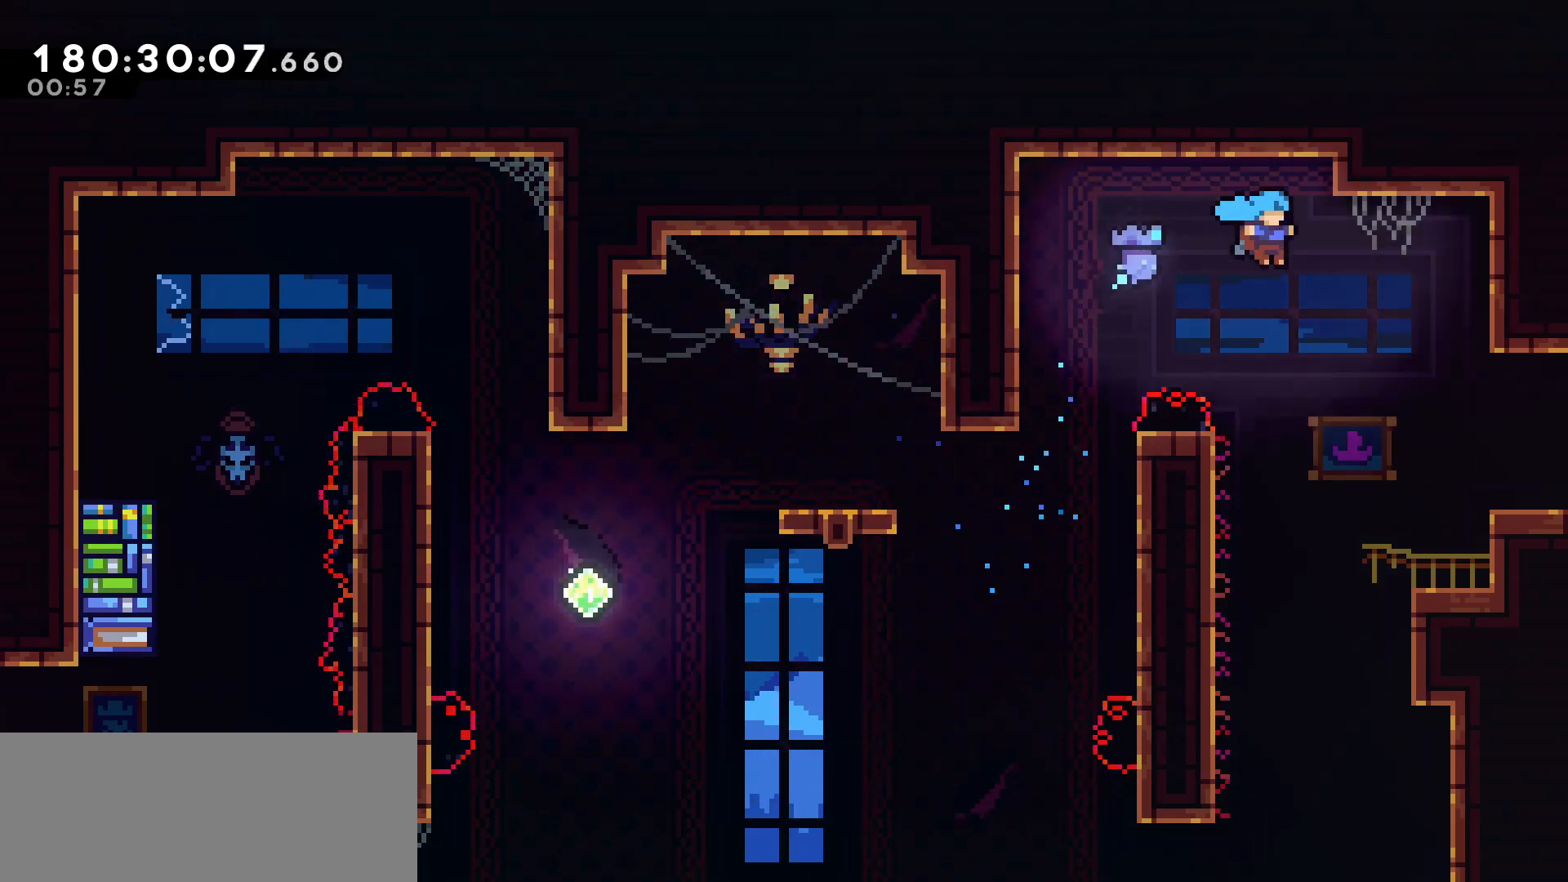
{"keys": ["grab", "jump", "right", "up"], "events": [[117, "jump", "up"], [167, "grab", "down"], [400, "jump", "down"], [400, "up", "down"]]}
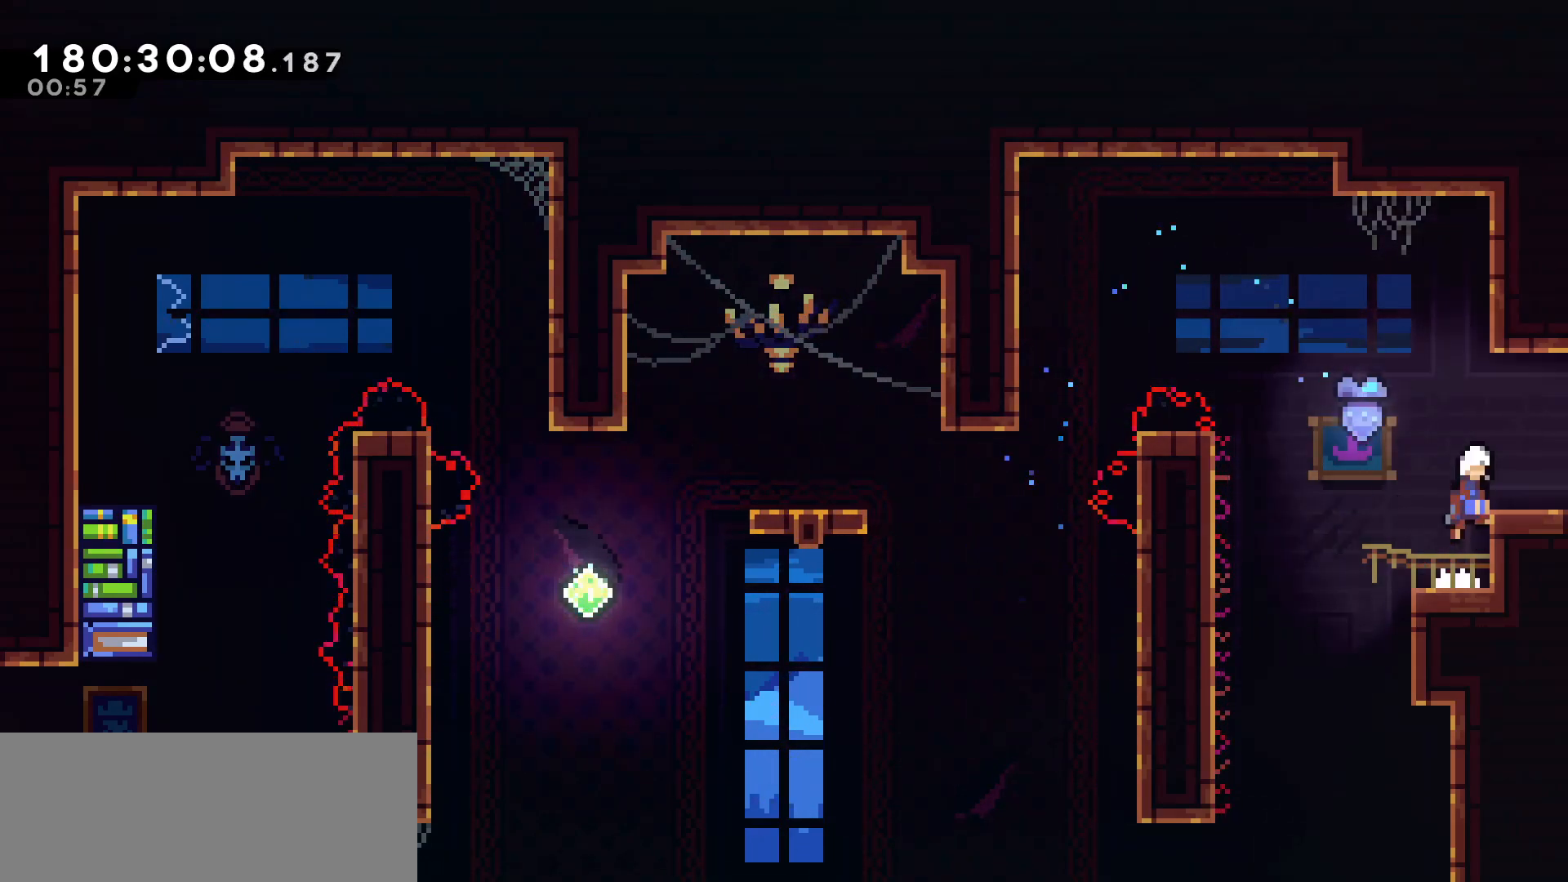
{"keys": ["right"], "events": [[83, "jump", "up"], [133, "grab", "up"], [183, "up", "up"]]}
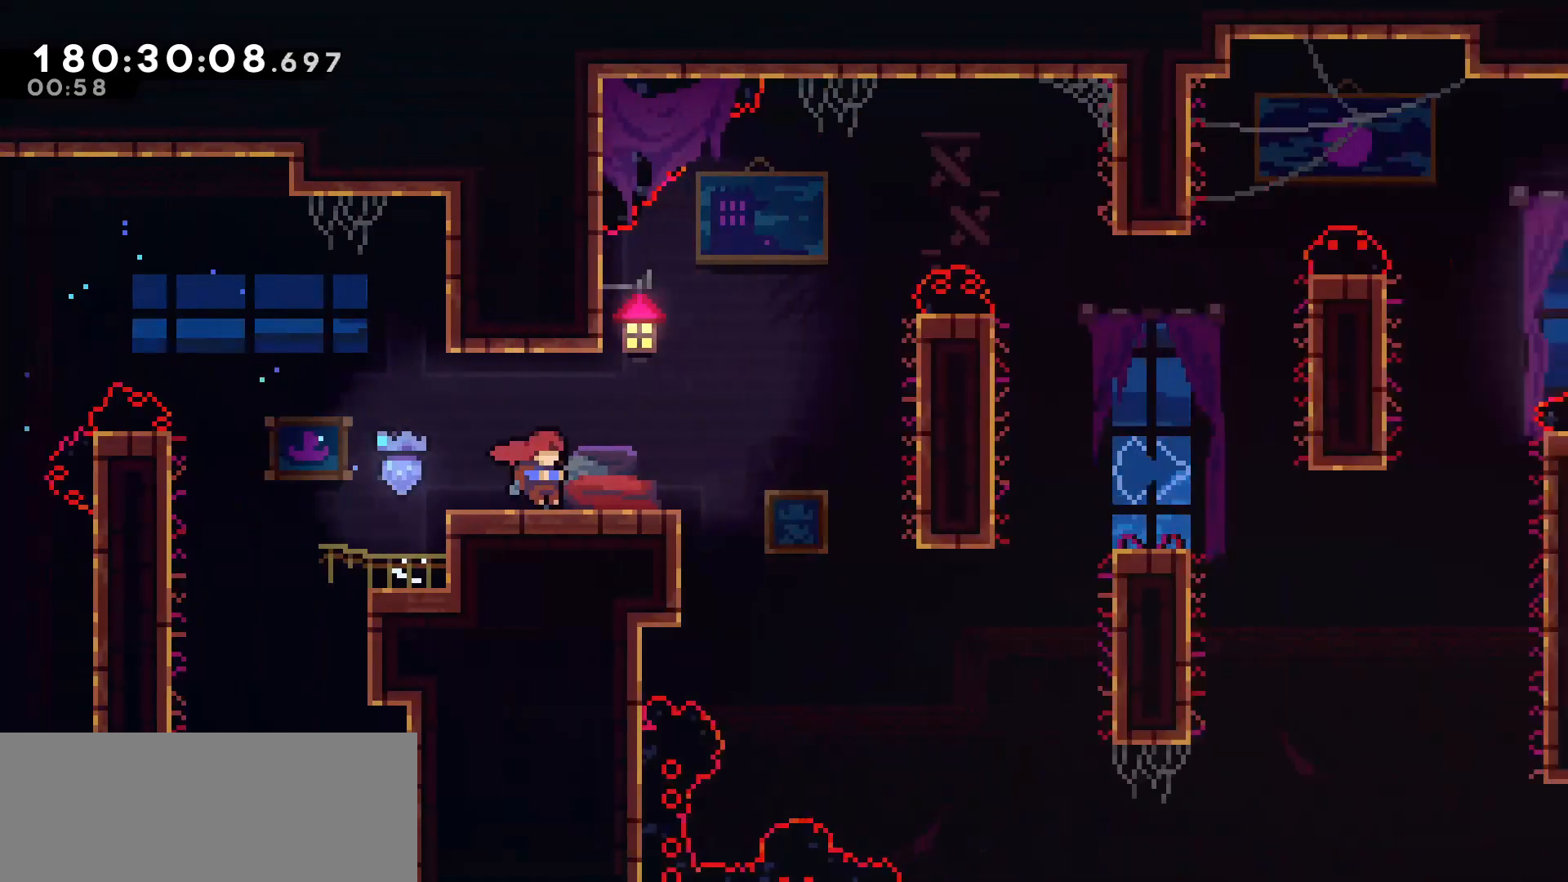
{"keys": ["right"], "events": [[250, "right", "up"], [433, "right", "down"]]}
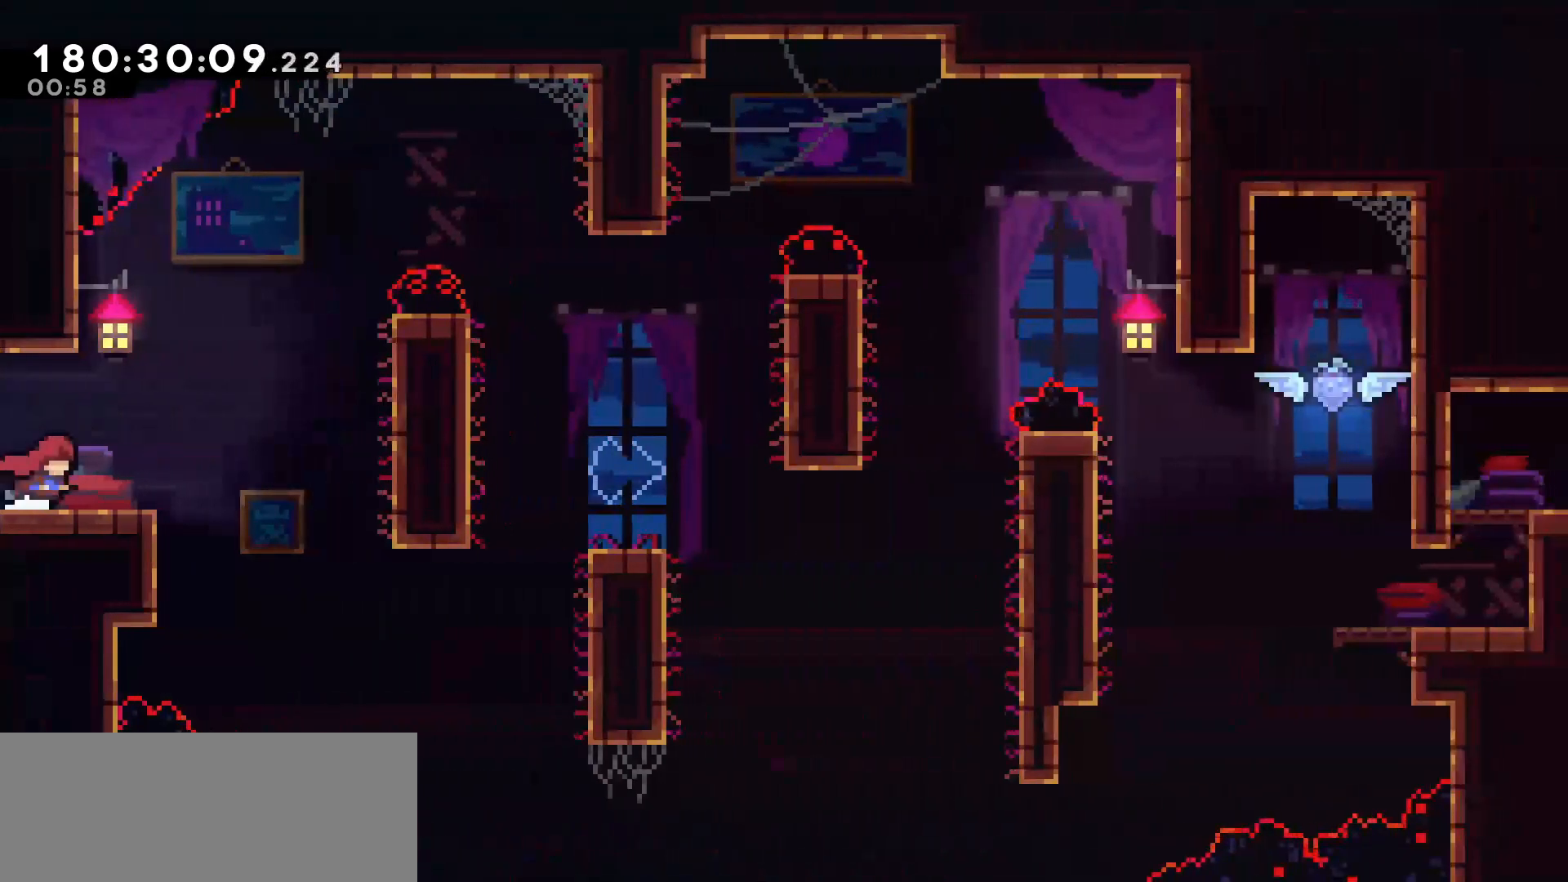
{"keys": ["jump", "right"], "events": [[317, "jump", "down"]]}
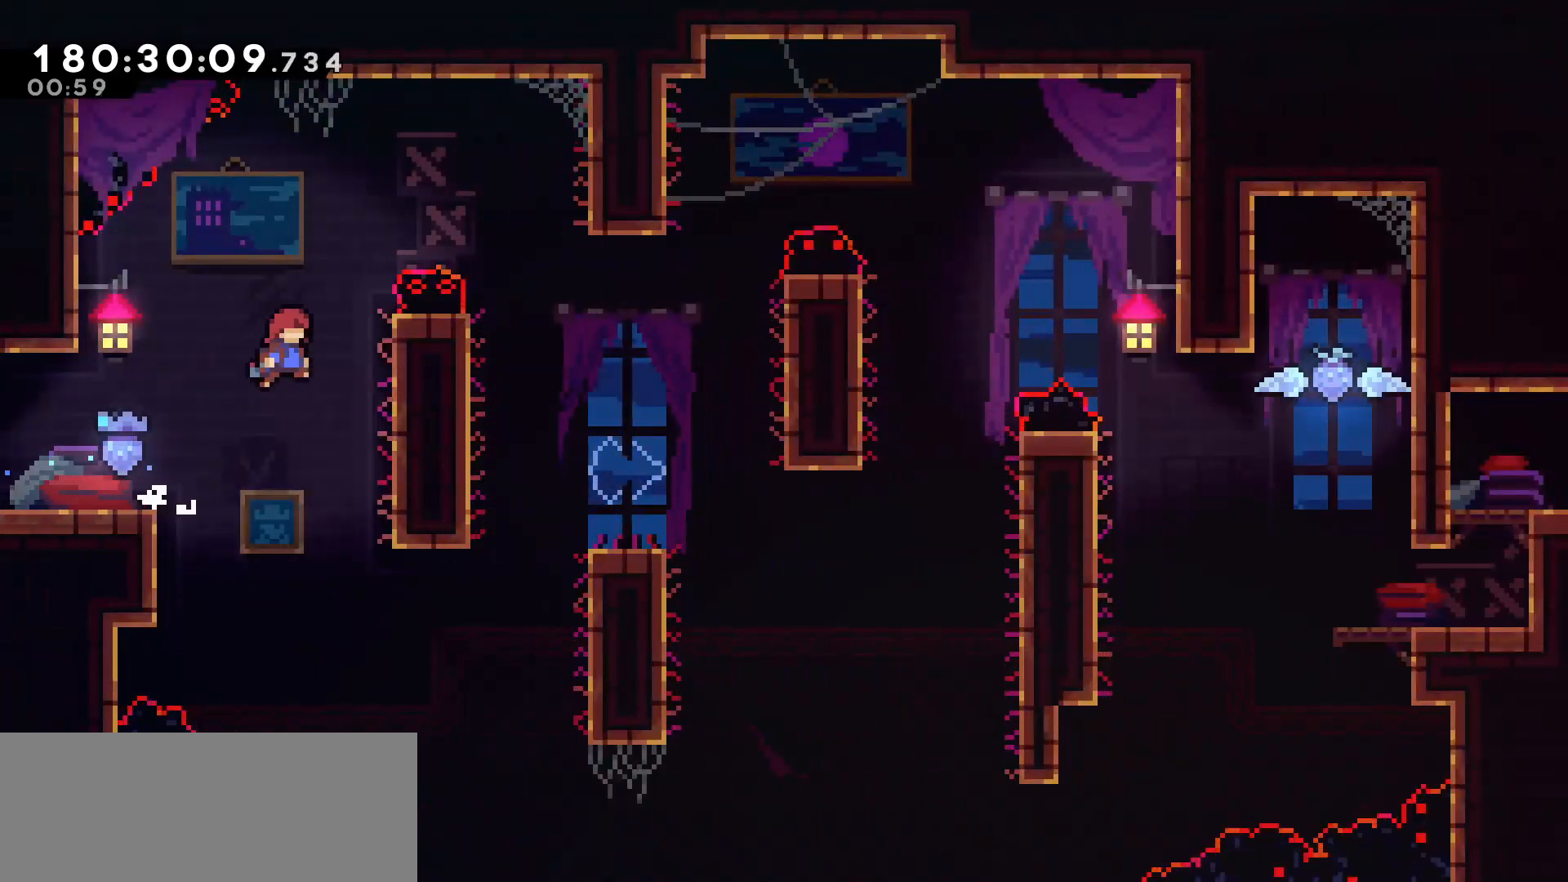
{"keys": ["grab", "right", "up"], "events": [[133, "grab", "down"], [183, "jump", "up"], [183, "up", "down"], [233, "right", "up"], [467, "right", "down"]]}
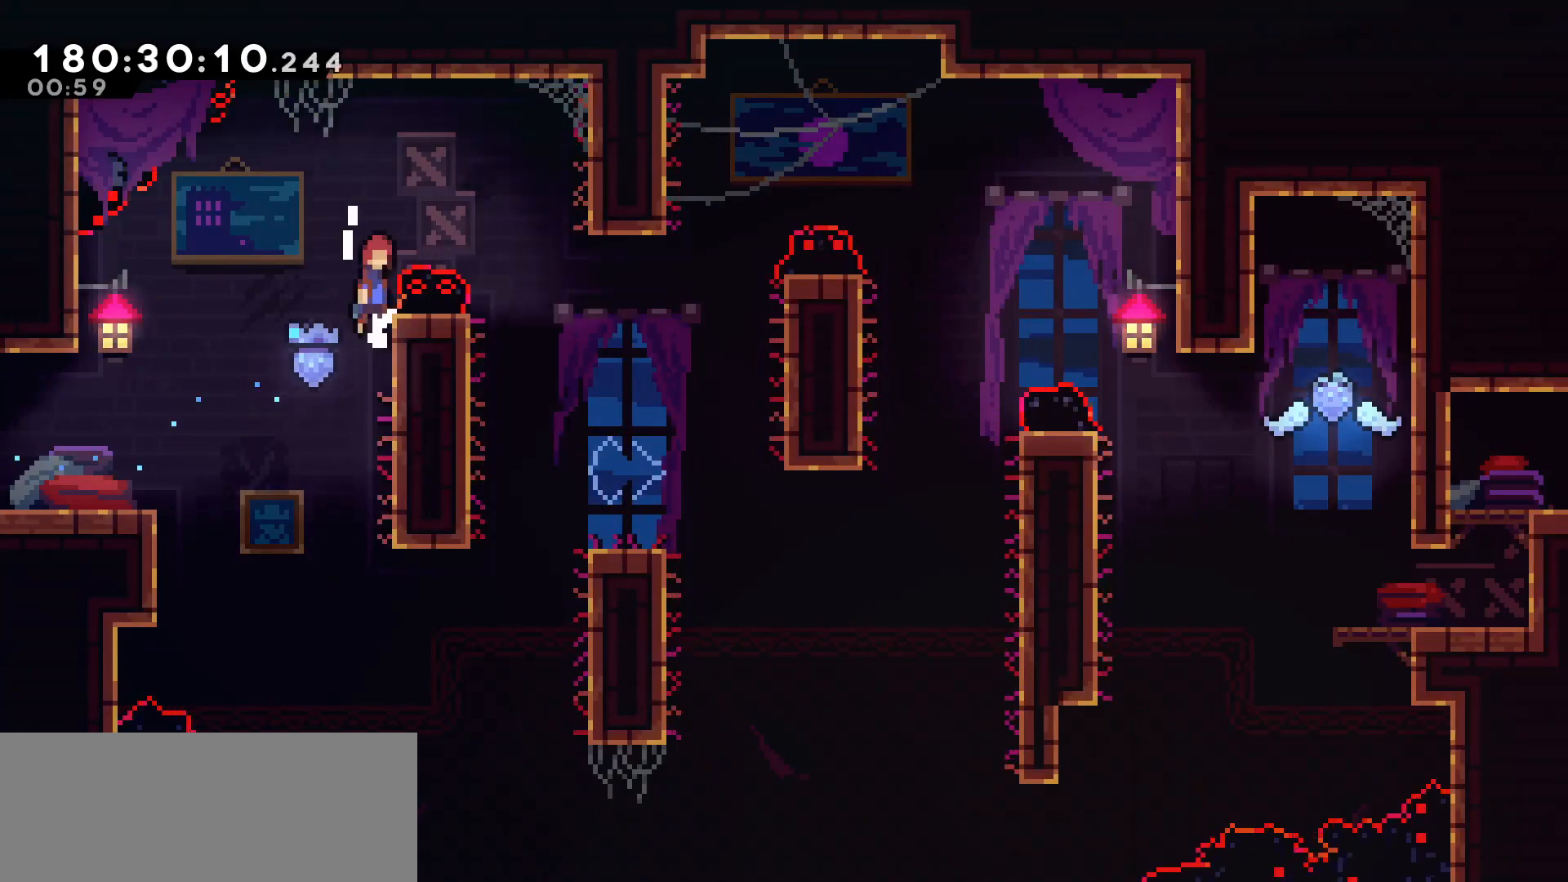
{"keys": ["right"], "events": [[17, "jump", "down"], [67, "grab", "up"], [100, "up", "up"], [200, "jump", "up"]]}